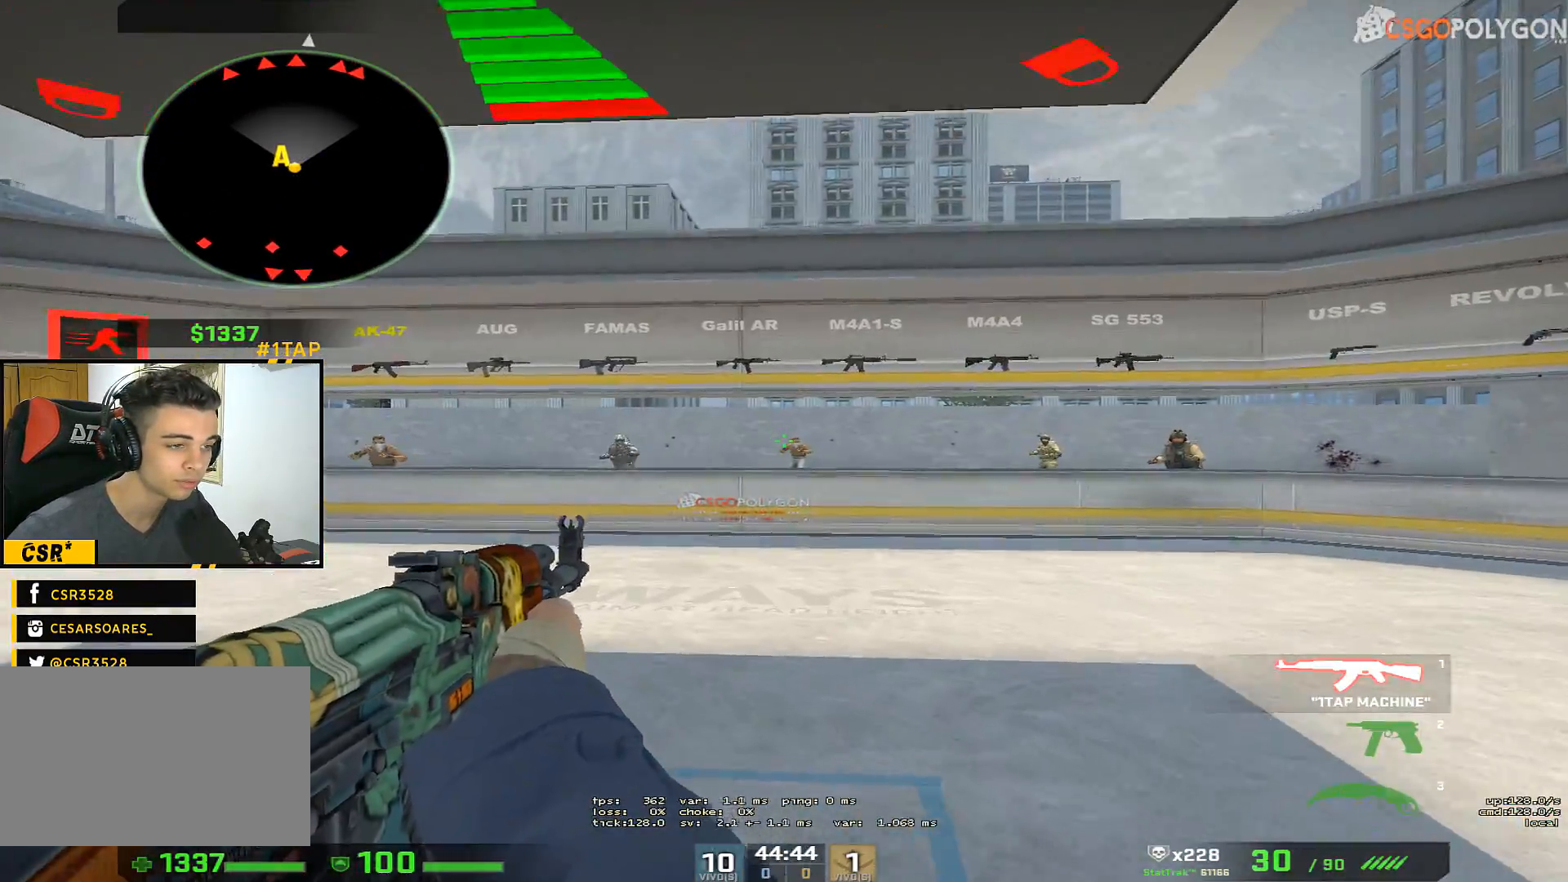
Gameplay with keyboard and mouse; each line is a JSON object with the keys and mouse buttons held at the frame after it. "events" lists presses ("down") and releases ("up") of "1", "2", "3", "4", "5", "a", "alt", "c", "caps_lock", "ctrl", "d", "e", "f", "g", "q", "r", "s", "shift", "space", "t", "tab", "v", "w", "x", "z", "mouse_left", "mouse_wheel" and "mouse_right" between this image and that frame as [ms after this image, input, new state], when the widget could be followed in between. "mouse_left", "mouse_wheel", "mouse_right" = the "left", "wheel", "right" buttons of the "mouse" list. No other keys are recorded. "wheel" means that the mouse wheel is clicked or scrolled. Not read: mouse_move.
{"keys": [], "mouse": [], "events": [[83, "w", "up"]]}
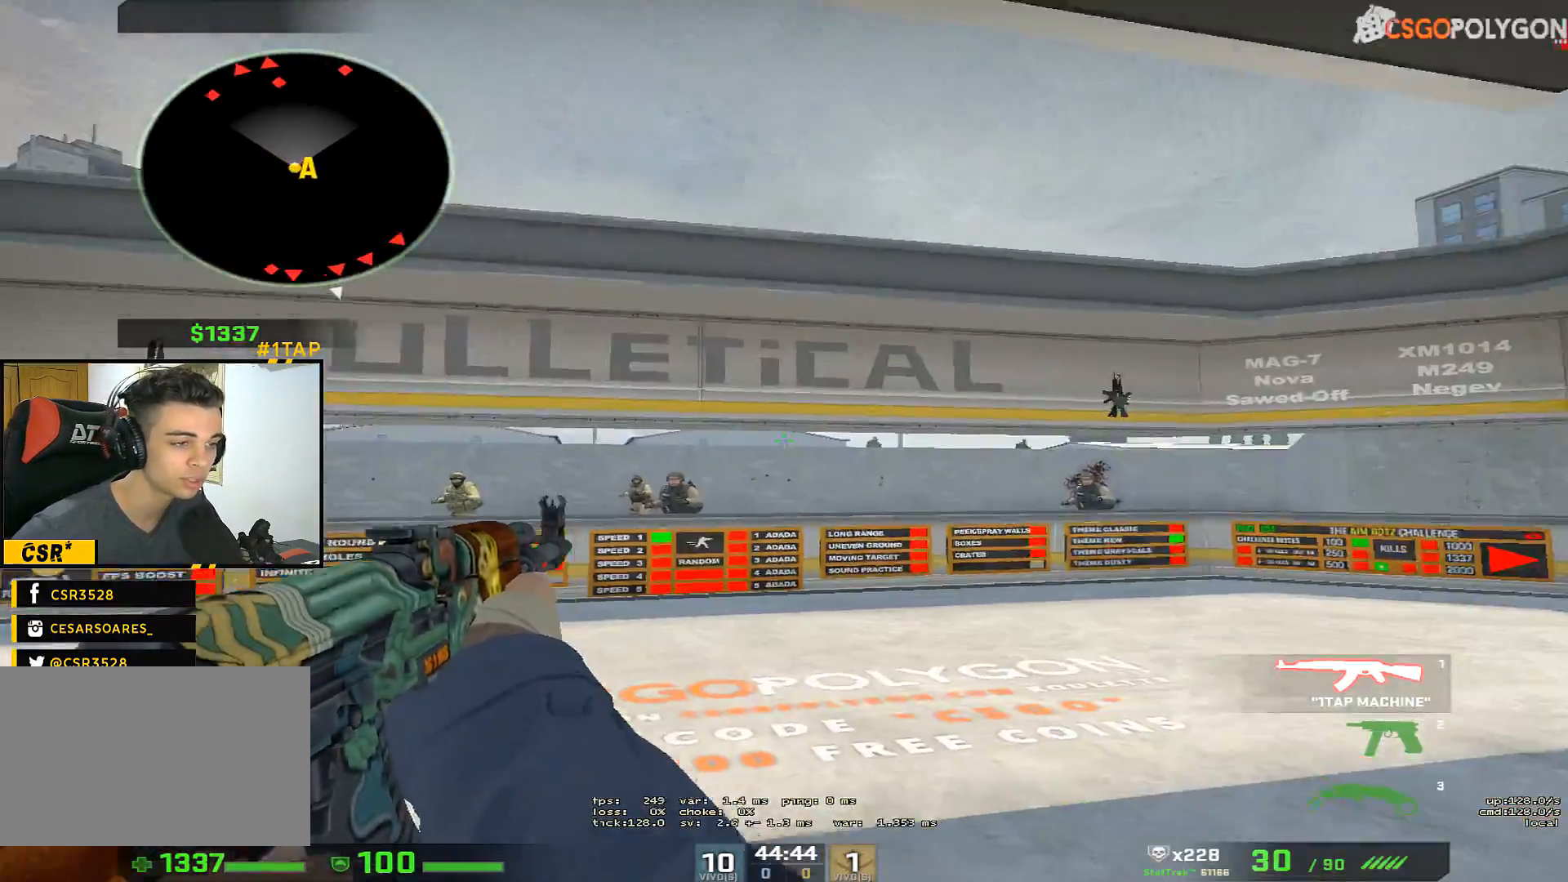
{"keys": ["d"], "mouse": [], "events": [[233, "w", "down"], [333, "d", "down"], [467, "w", "up"]]}
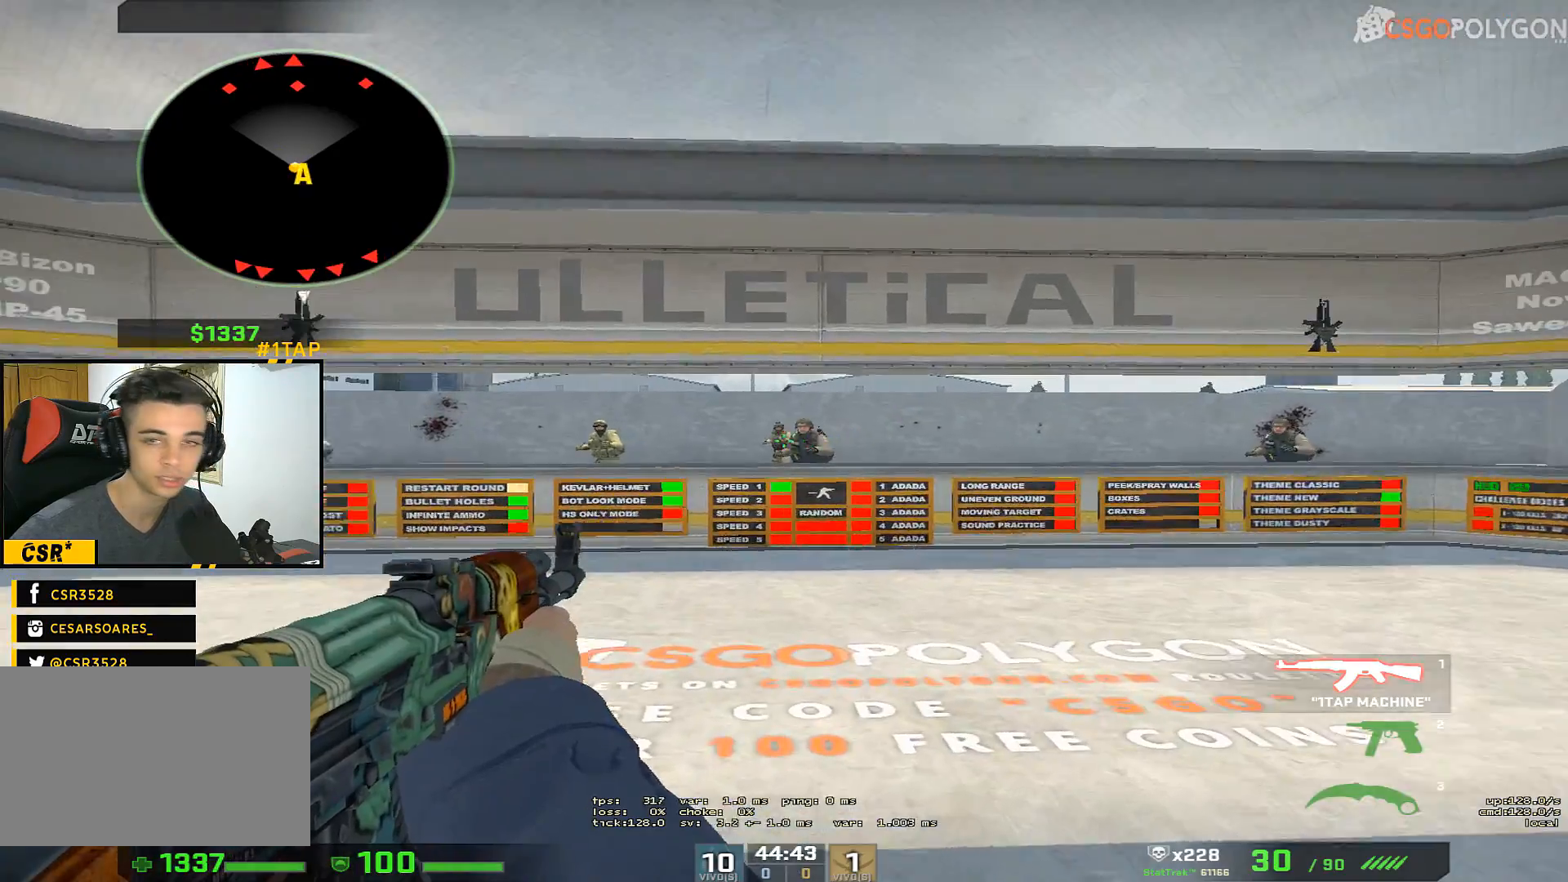
{"keys": [], "mouse": [], "events": [[67, "d", "up"], [100, "a", "down"], [200, "a", "up"]]}
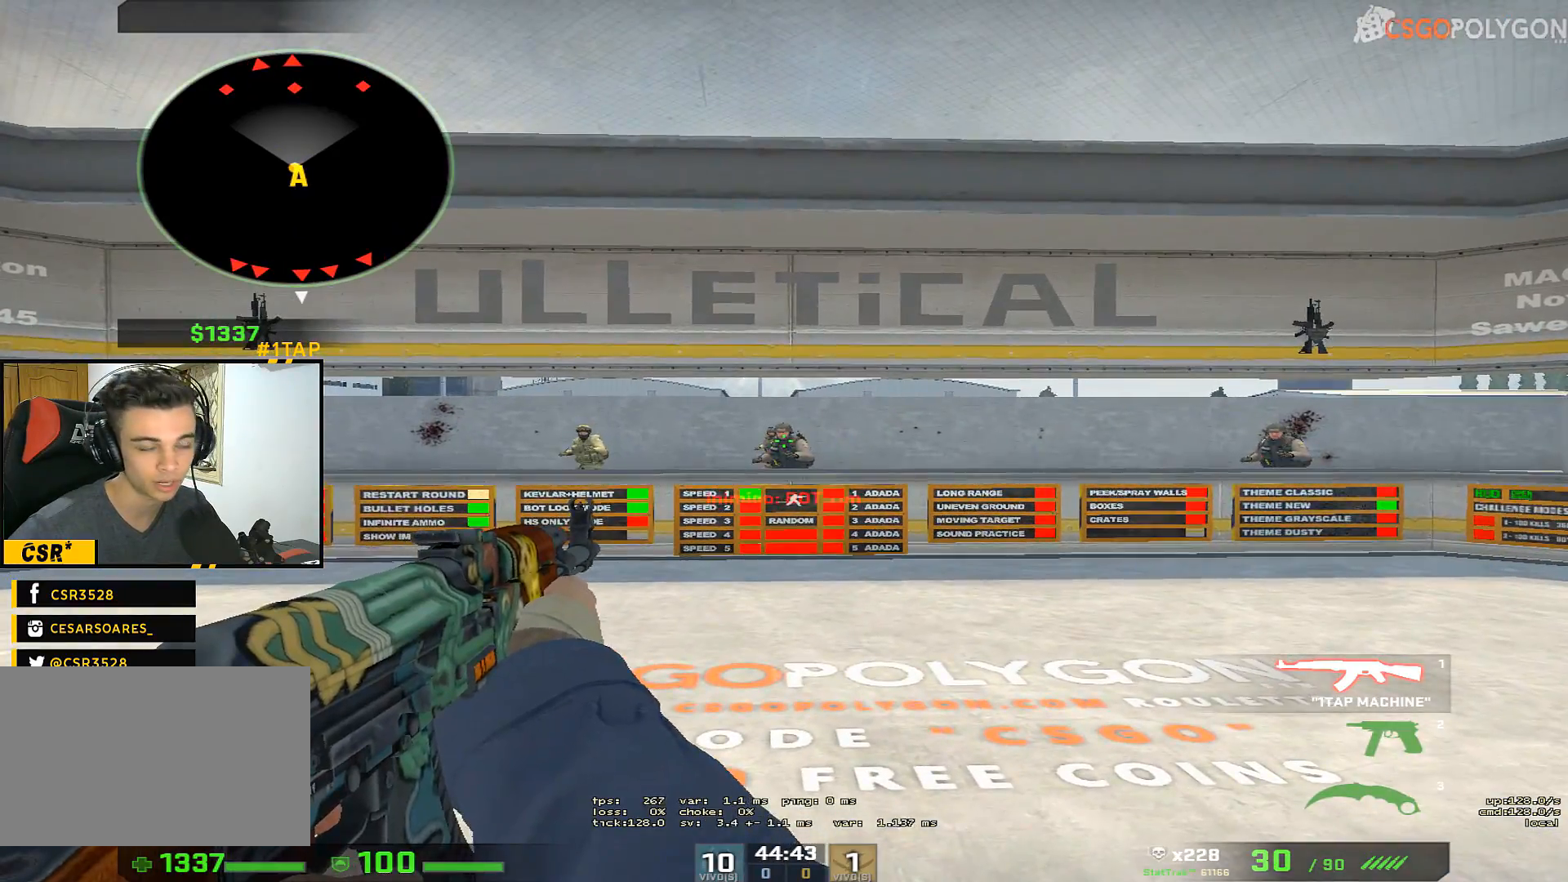
{"keys": ["a"], "mouse": [], "events": [[167, "d", "down"], [317, "a", "down"], [317, "d", "up"]]}
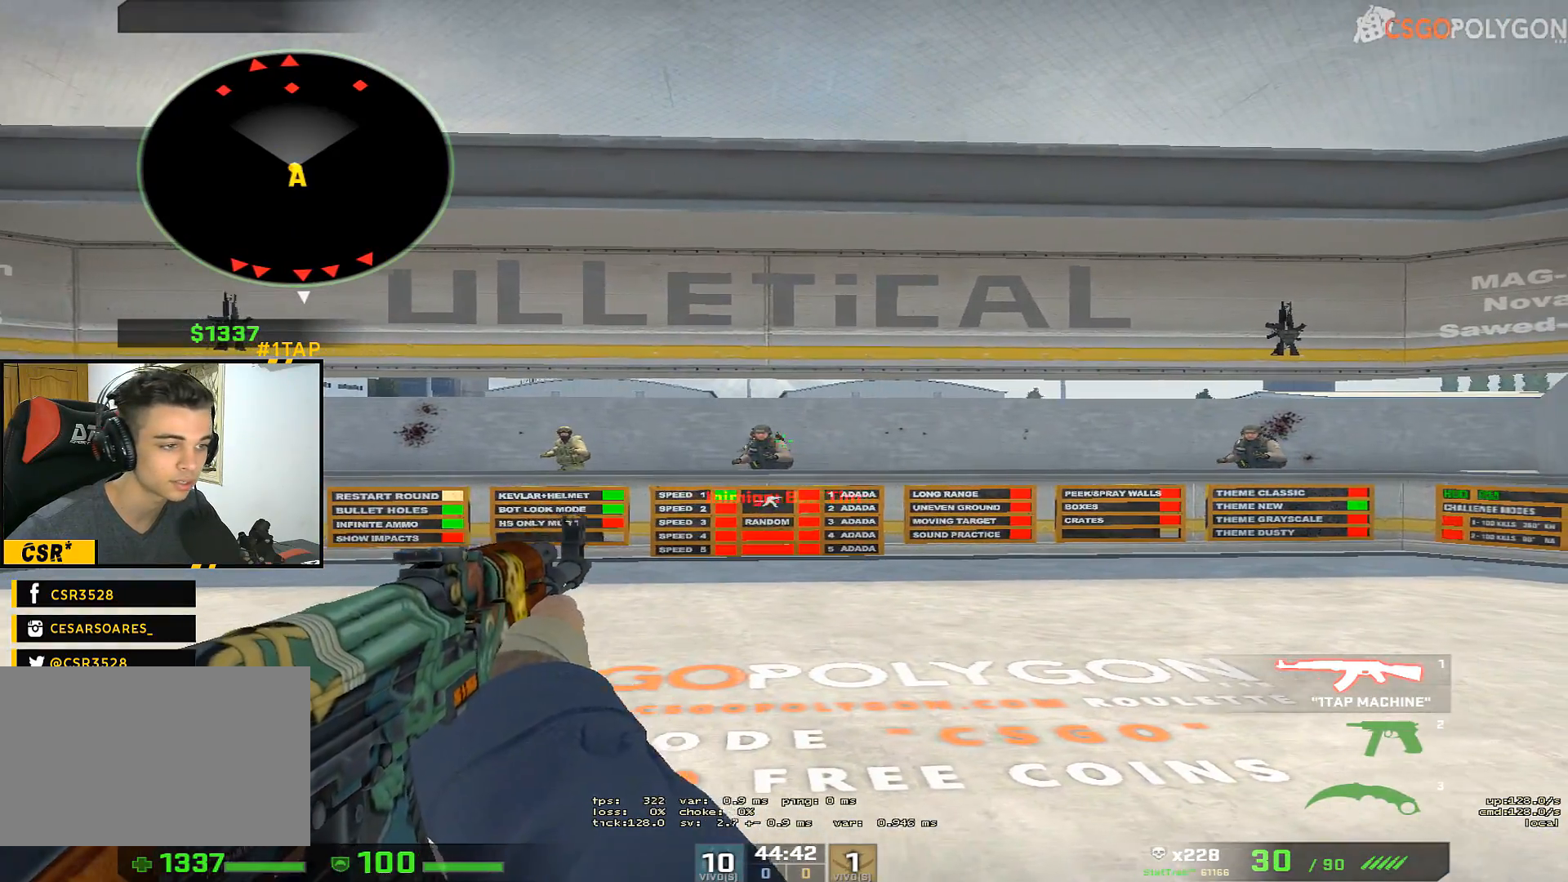
{"keys": [], "mouse": [], "events": [[50, "a", "up"], [100, "d", "down"], [283, "a", "down"], [283, "d", "up"], [333, "a", "up"]]}
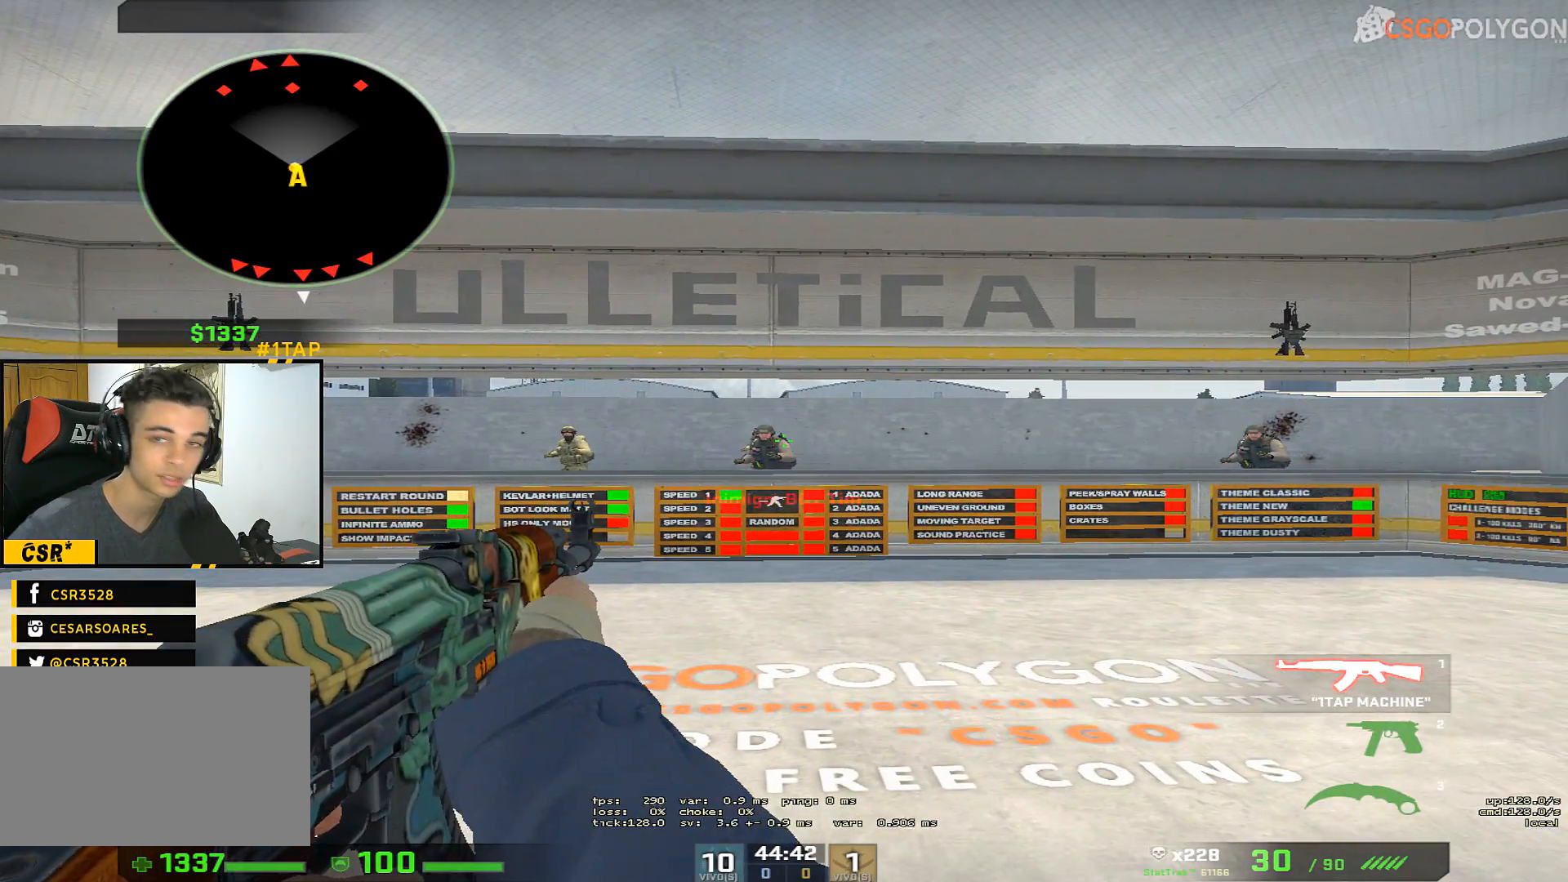
{"keys": [], "mouse": [], "events": []}
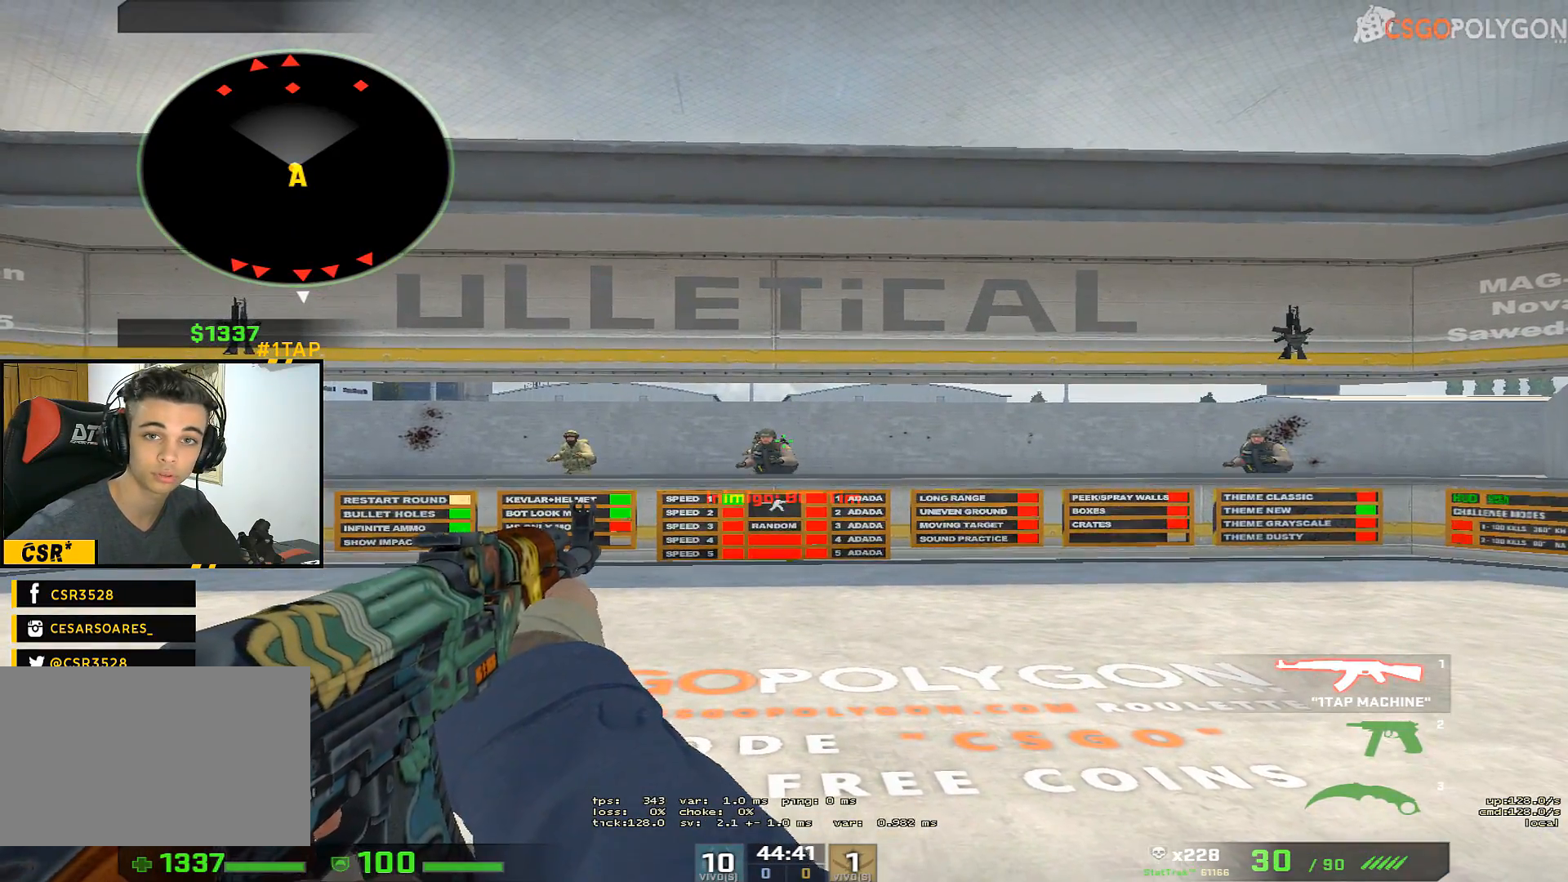
{"keys": ["w"], "mouse": [], "events": [[33, "s", "down"], [217, "s", "up"], [500, "w", "down"]]}
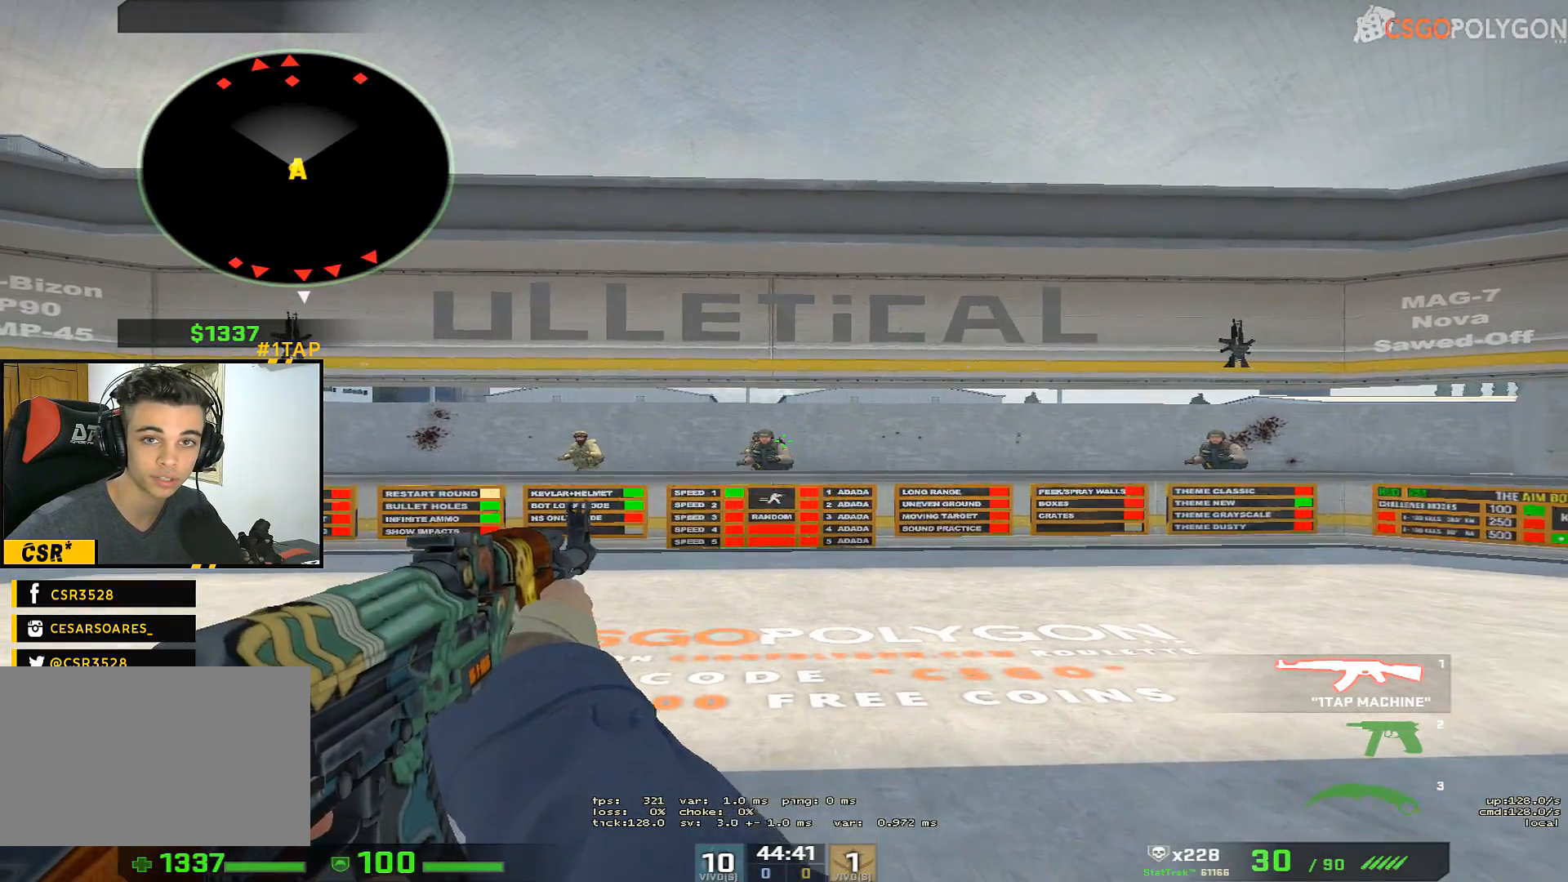
{"keys": ["3"], "mouse": [], "events": [[133, "w", "up"], [417, "3", "down"]]}
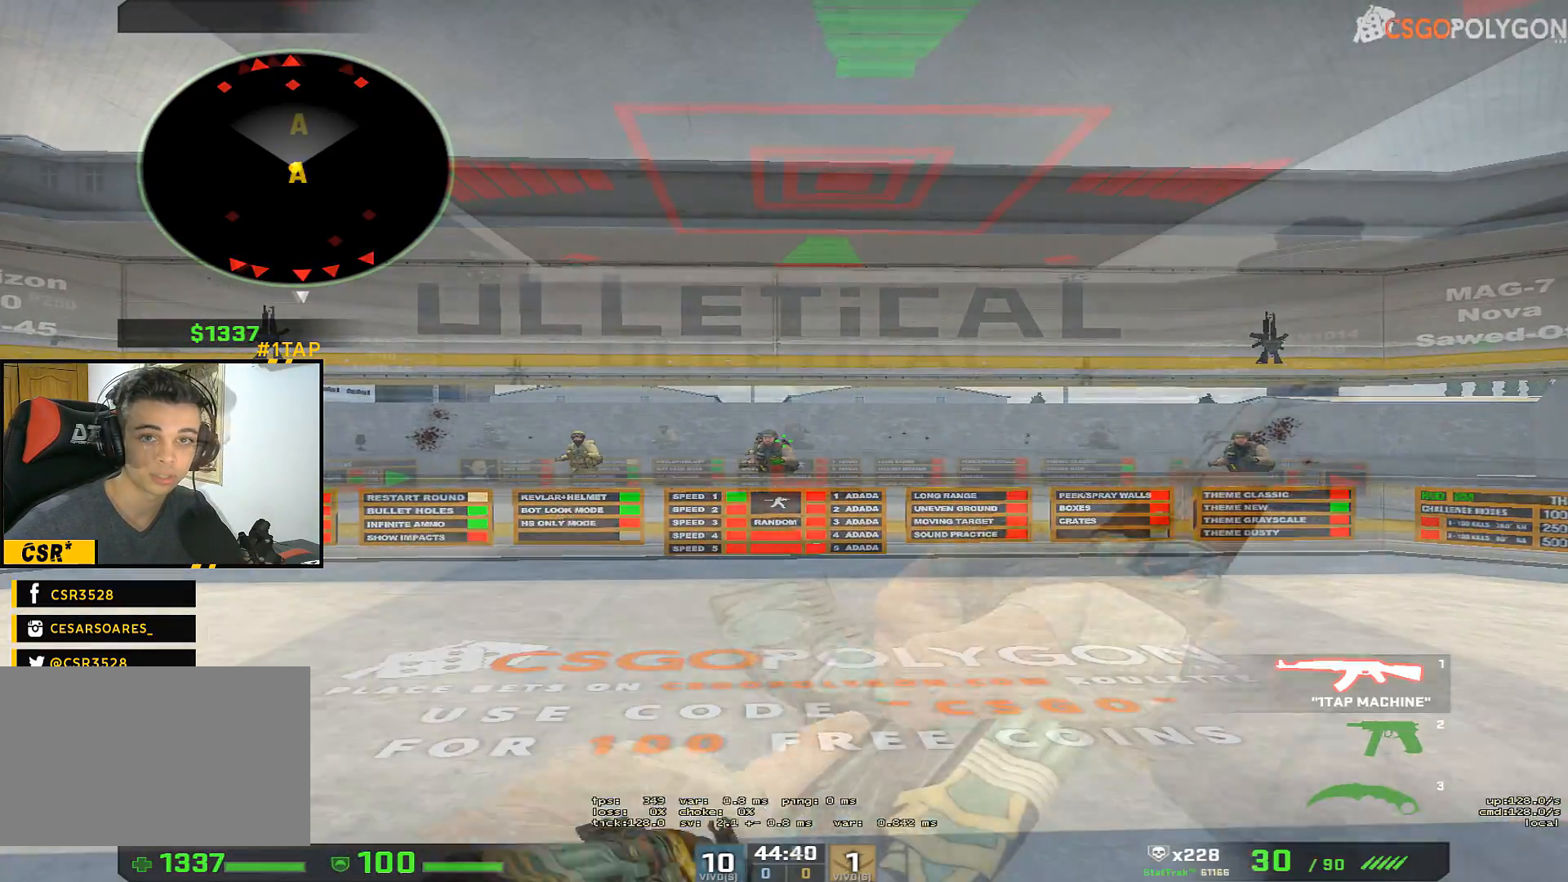
{"keys": [], "mouse": [], "events": [[17, "q", "down"], [67, "3", "up"], [100, "q", "up"], [200, "s", "down"], [267, "s", "up"]]}
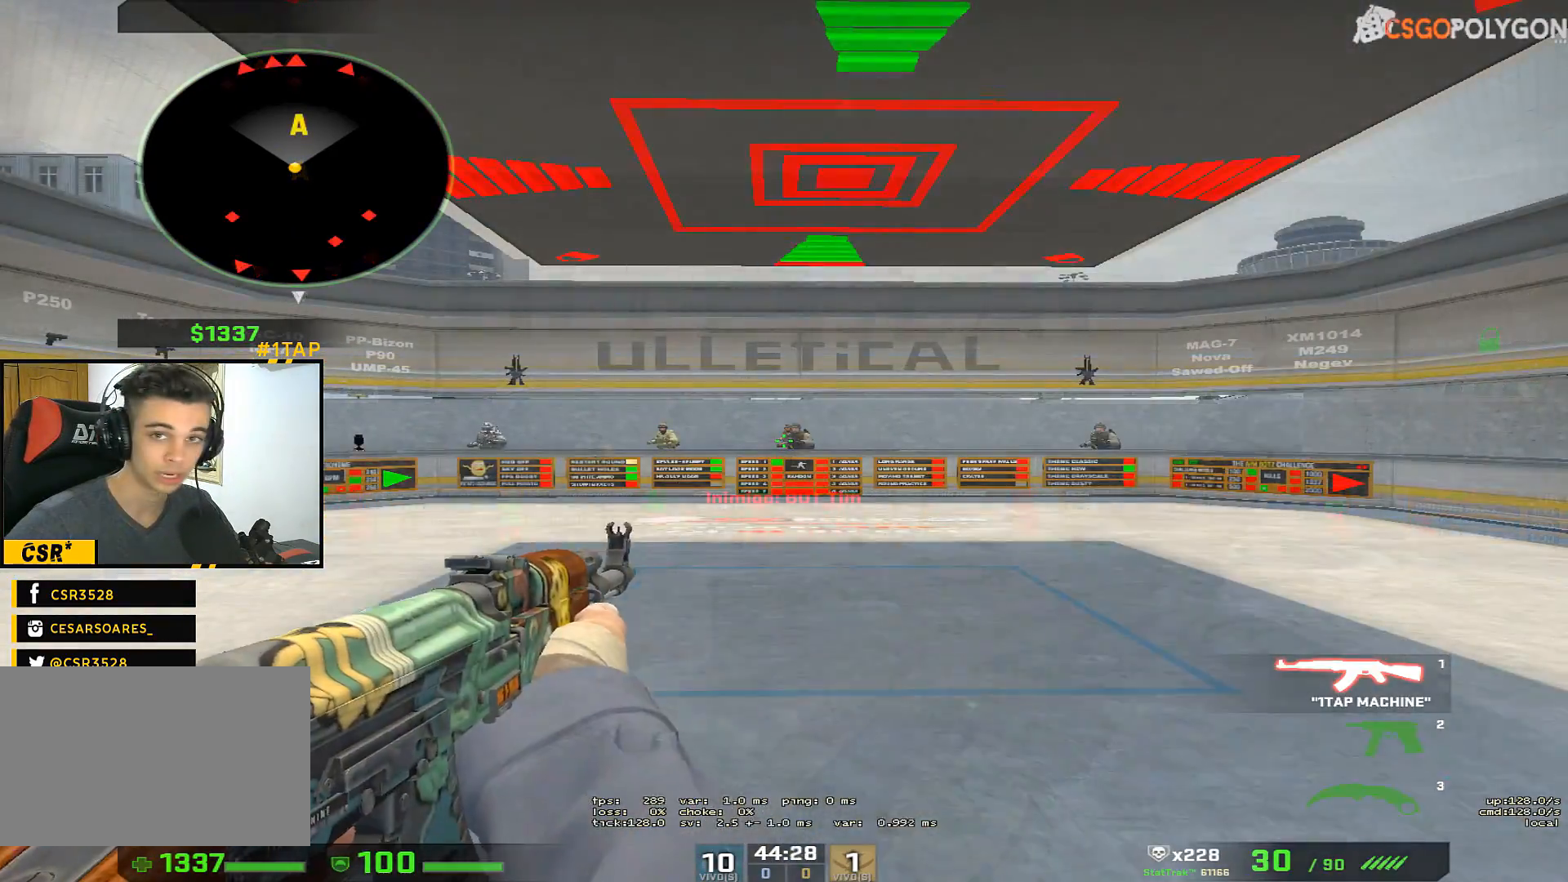
{"keys": [], "mouse": [], "events": [[350, "a", "down"], [483, "a", "up"]]}
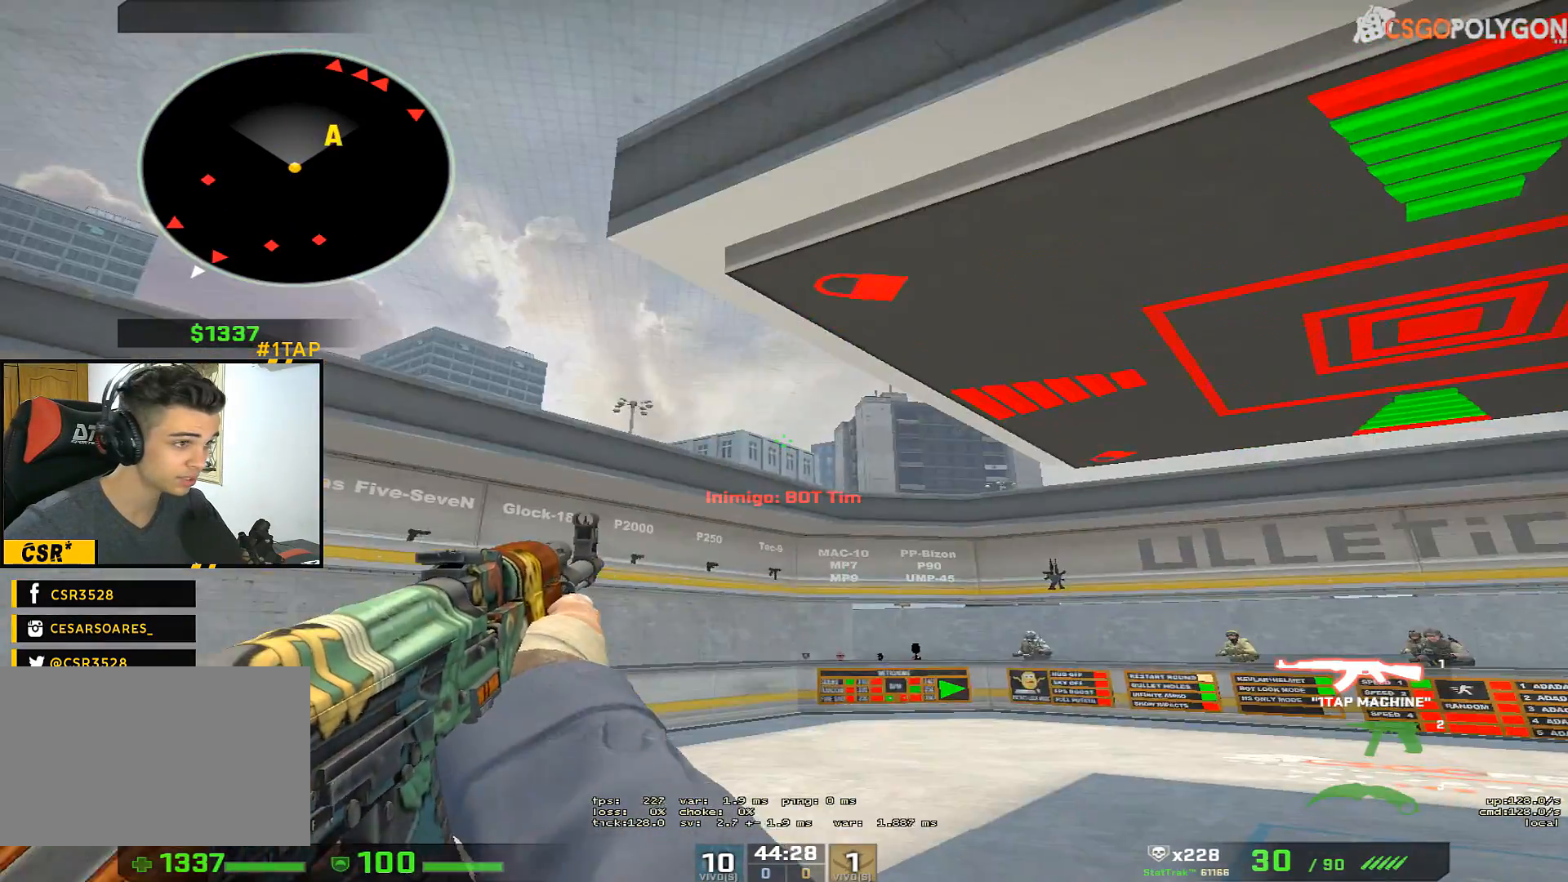
{"keys": [], "mouse": [], "events": [[33, "d", "down"], [83, "w", "down"], [267, "w", "up"], [317, "a", "down"], [317, "d", "up"], [500, "a", "up"]]}
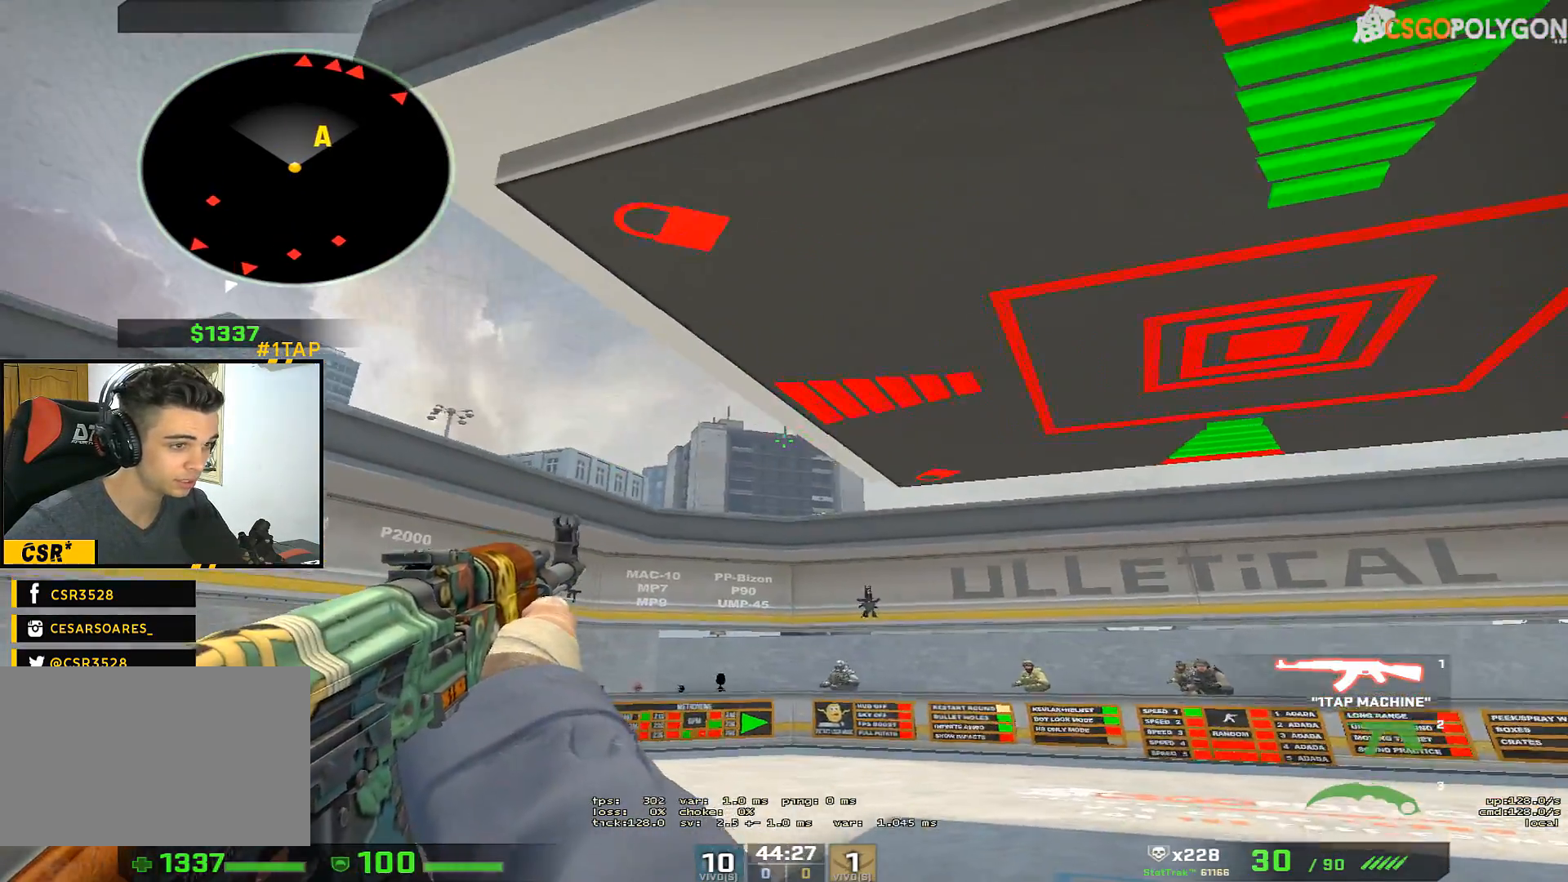
{"keys": [], "mouse": [], "events": [[100, "d", "down"], [100, "w", "down"], [233, "w", "up"], [283, "d", "up"], [333, "a", "down"], [383, "a", "up"]]}
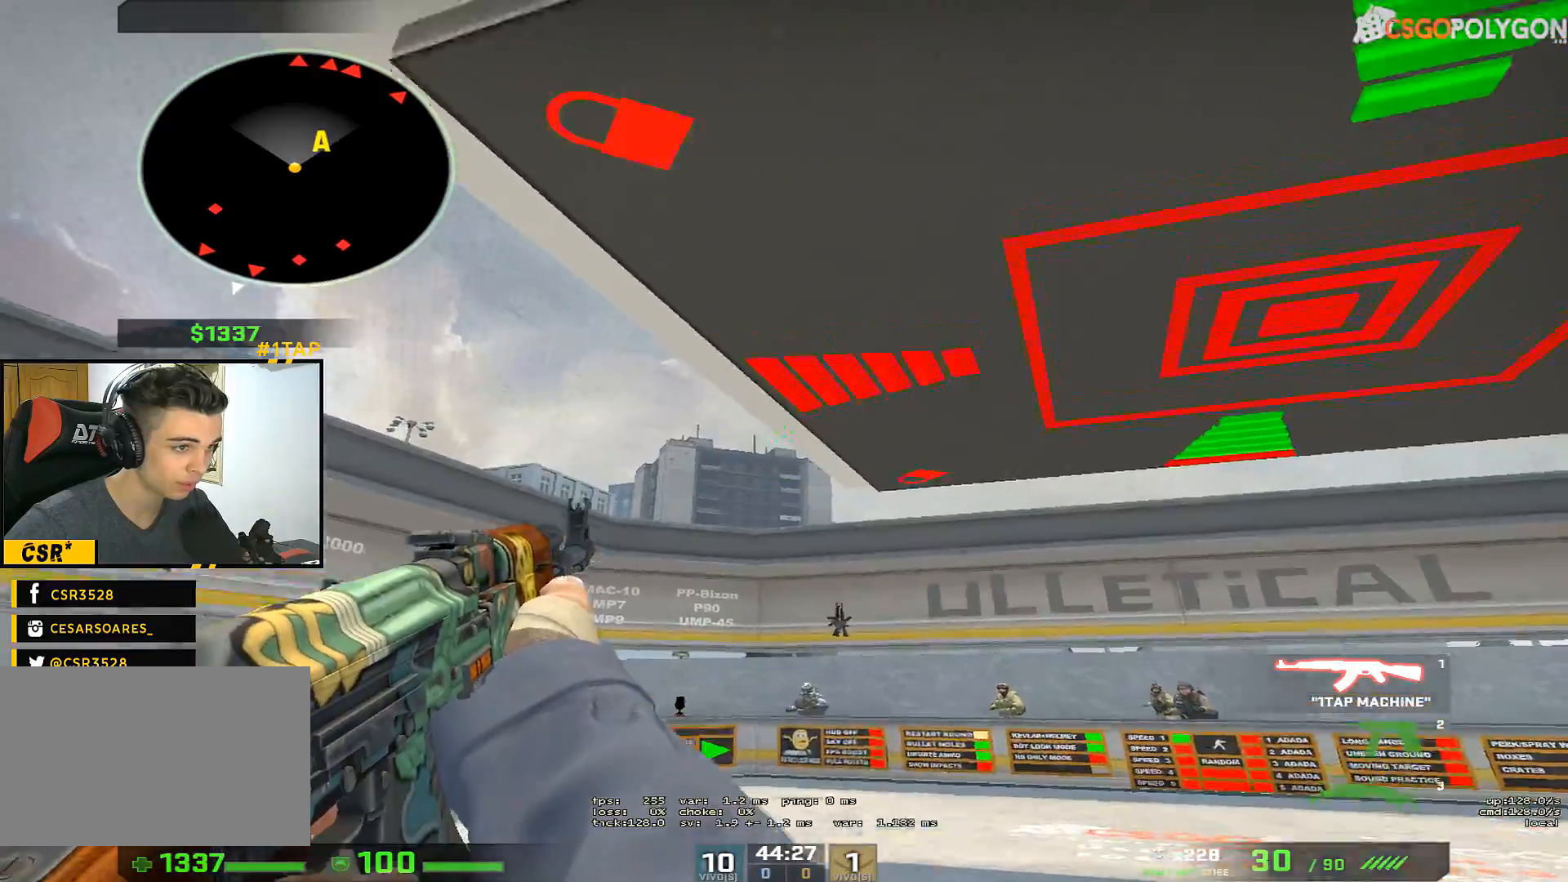
{"keys": [], "mouse": [], "events": [[400, "mouse_left", "down"], [483, "mouse_left", "up"]]}
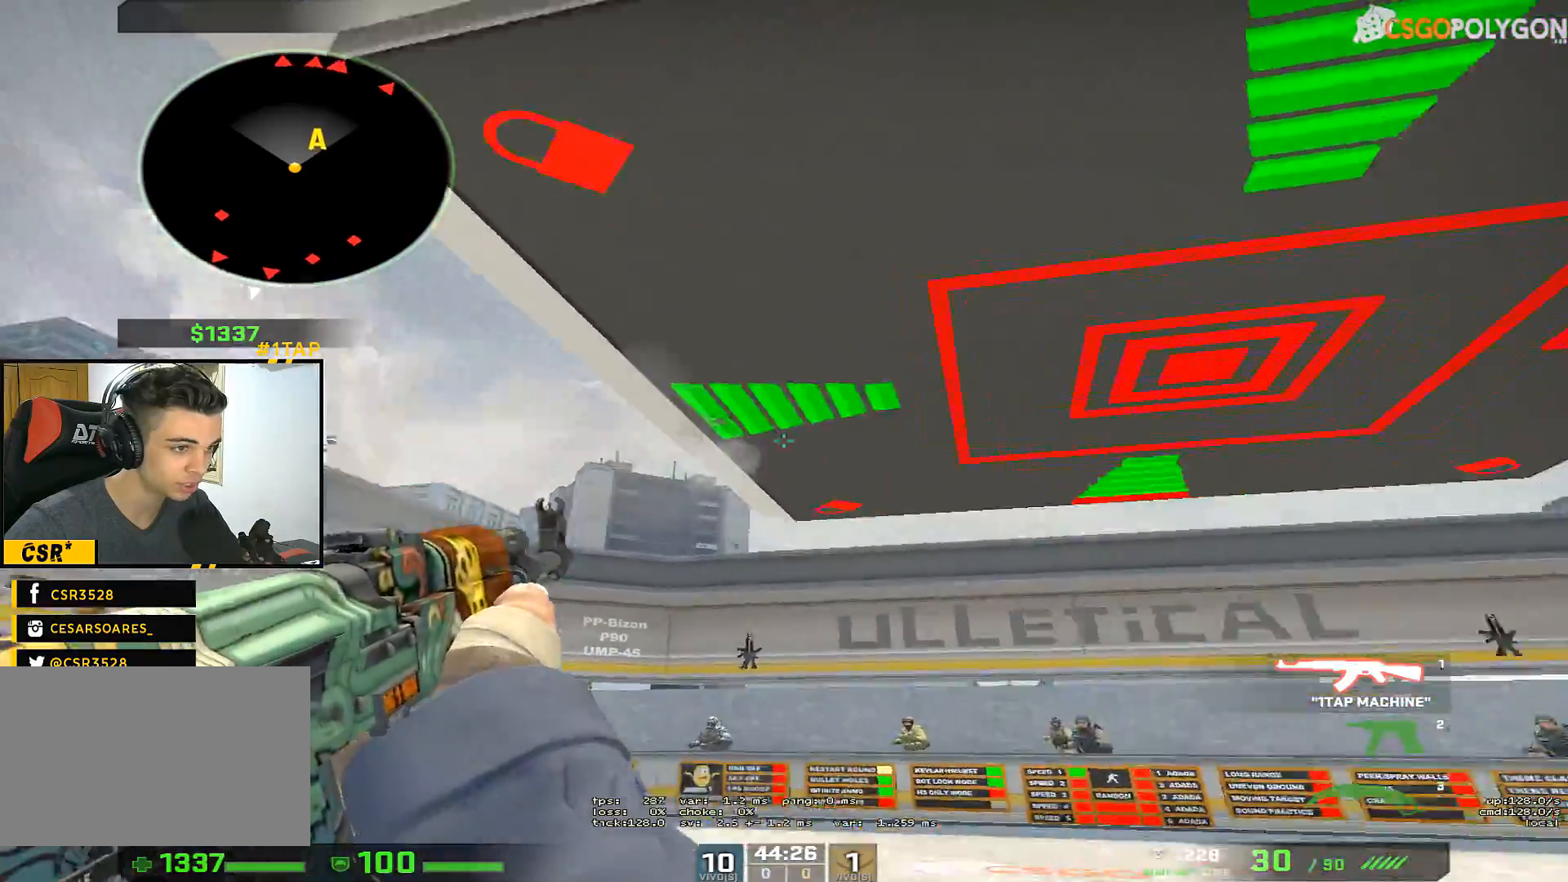
{"keys": ["a"], "mouse": [], "events": [[33, "d", "down"], [167, "w", "down"], [267, "w", "up"], [317, "a", "down"], [317, "d", "up"]]}
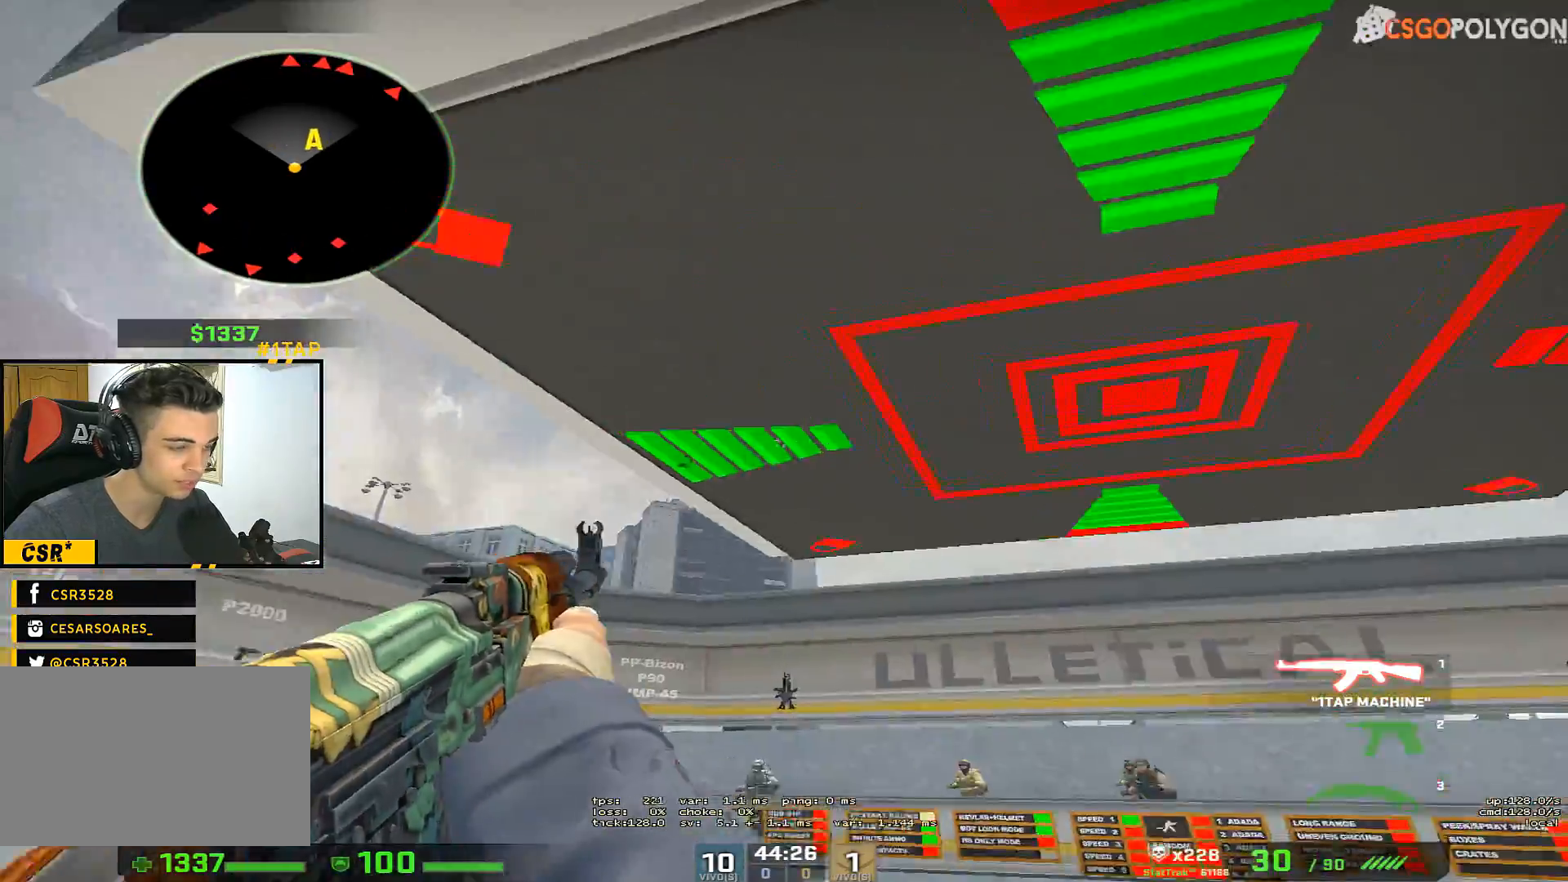
{"keys": [], "mouse": [], "events": [[150, "a", "up"], [183, "d", "down"], [283, "d", "up"]]}
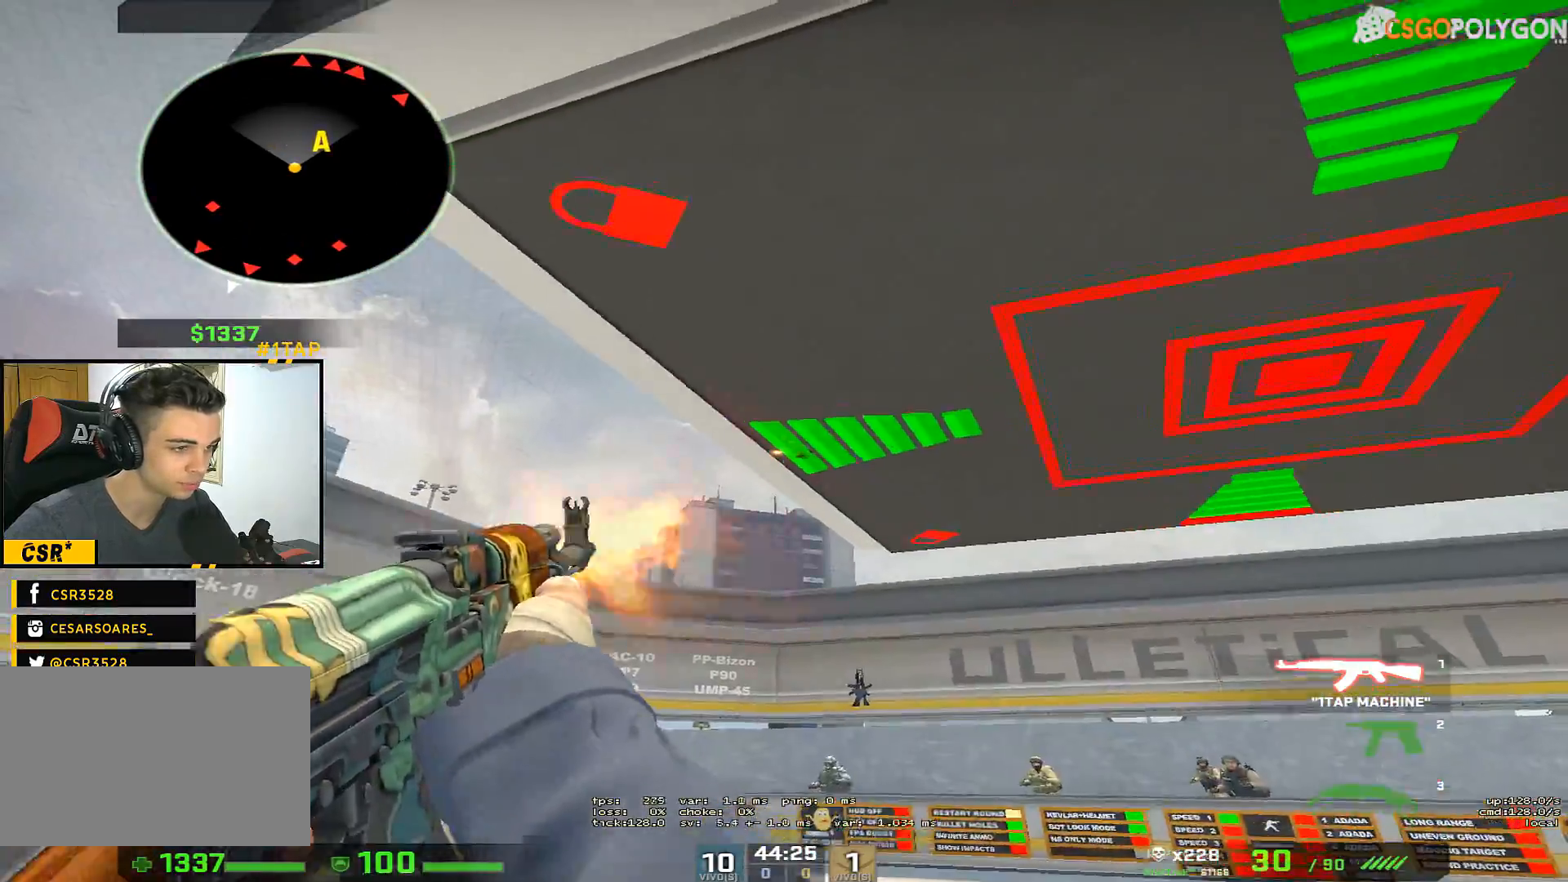
{"keys": ["d", "w"], "mouse": [], "events": [[17, "mouse_left", "down"], [67, "mouse_left", "up"], [383, "d", "down"], [433, "w", "down"]]}
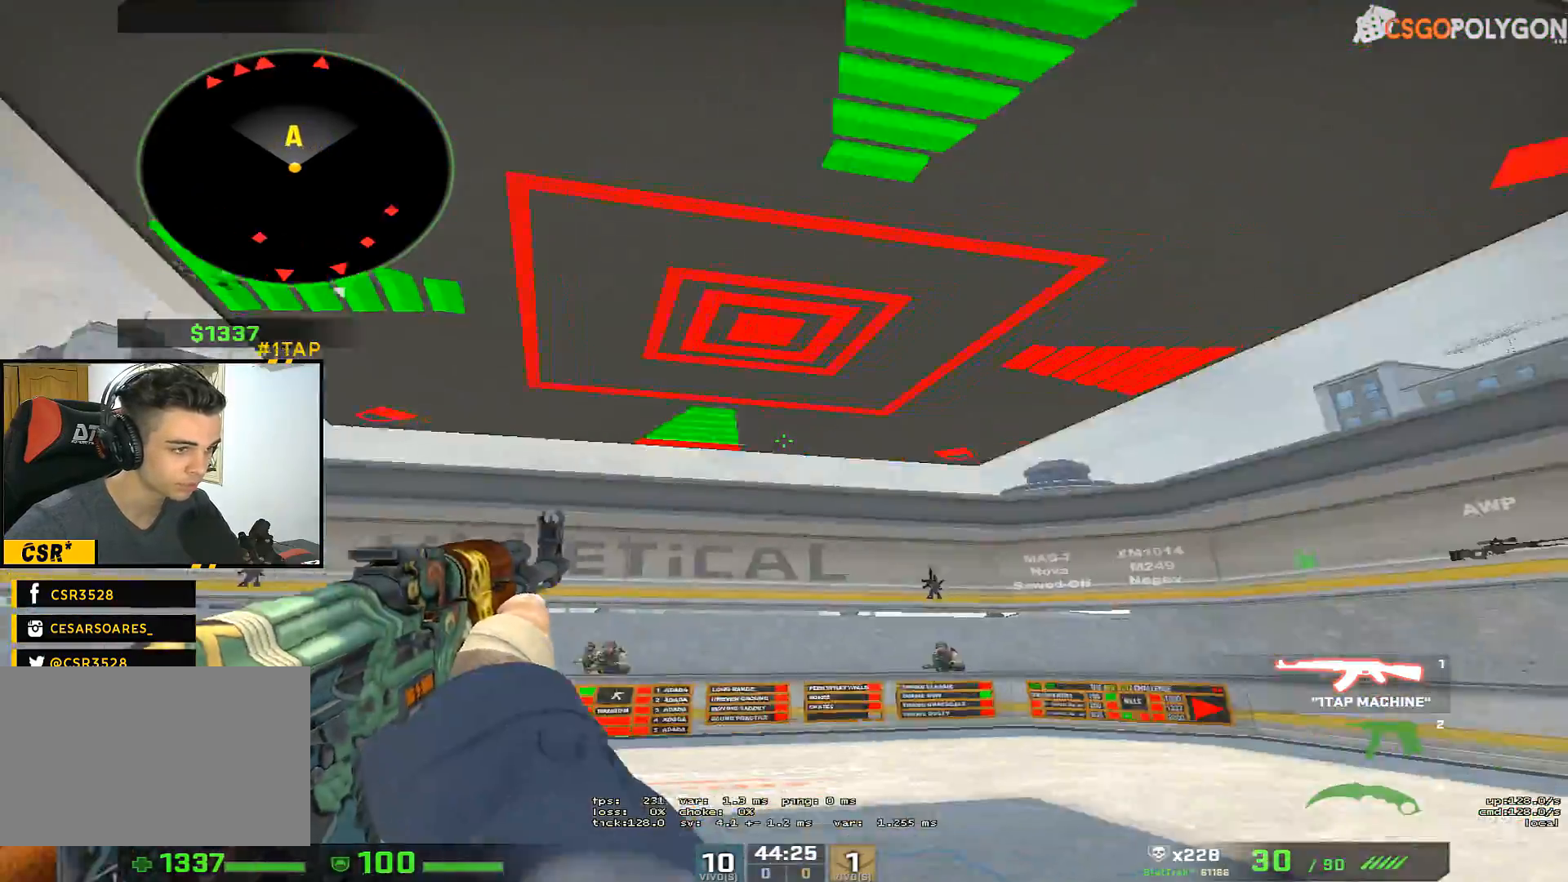
{"keys": [], "mouse": [], "events": [[83, "a", "down"], [83, "d", "up"], [83, "w", "up"], [167, "a", "up"]]}
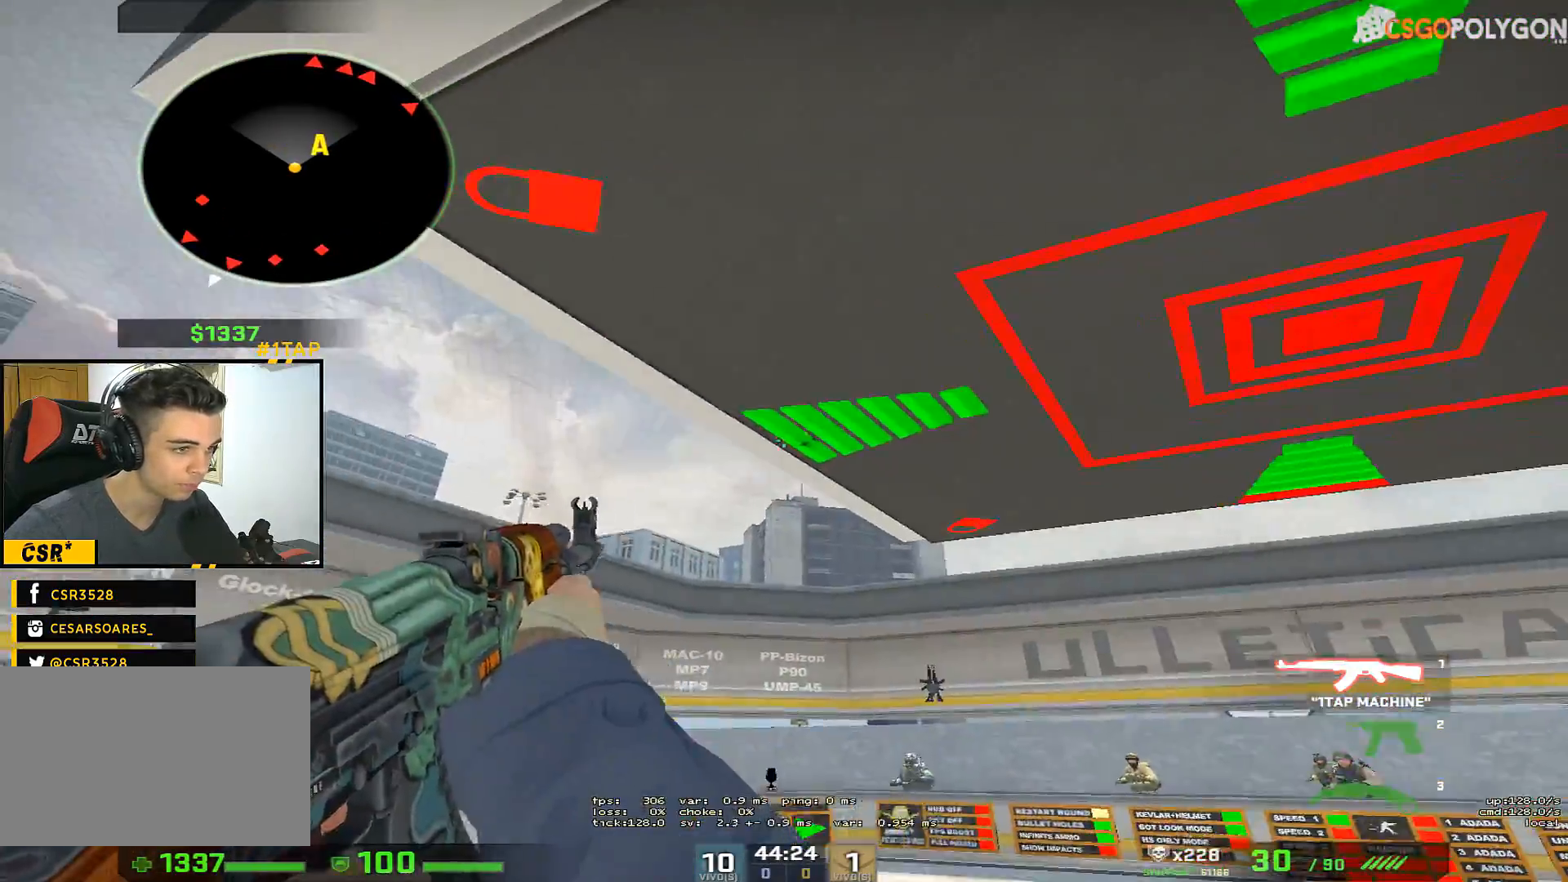
{"keys": ["d", "w"], "mouse": [], "events": [[50, "mouse_left", "down"], [100, "mouse_left", "up"], [383, "d", "down"], [417, "w", "down"]]}
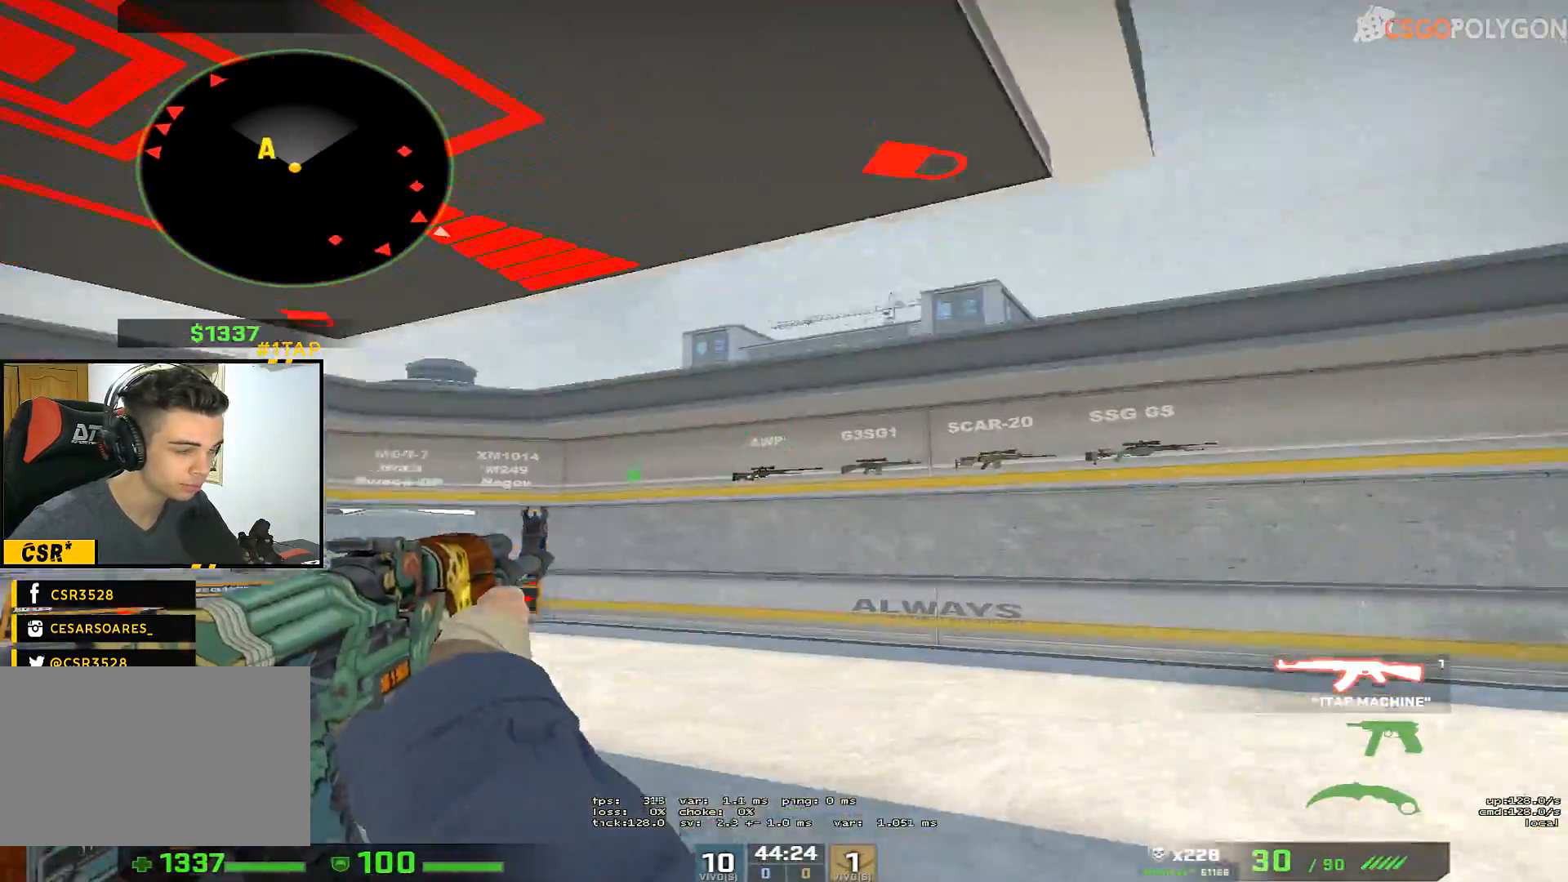
{"keys": ["a"], "mouse": [], "events": [[300, "w", "up"], [350, "a", "down"], [383, "d", "up"]]}
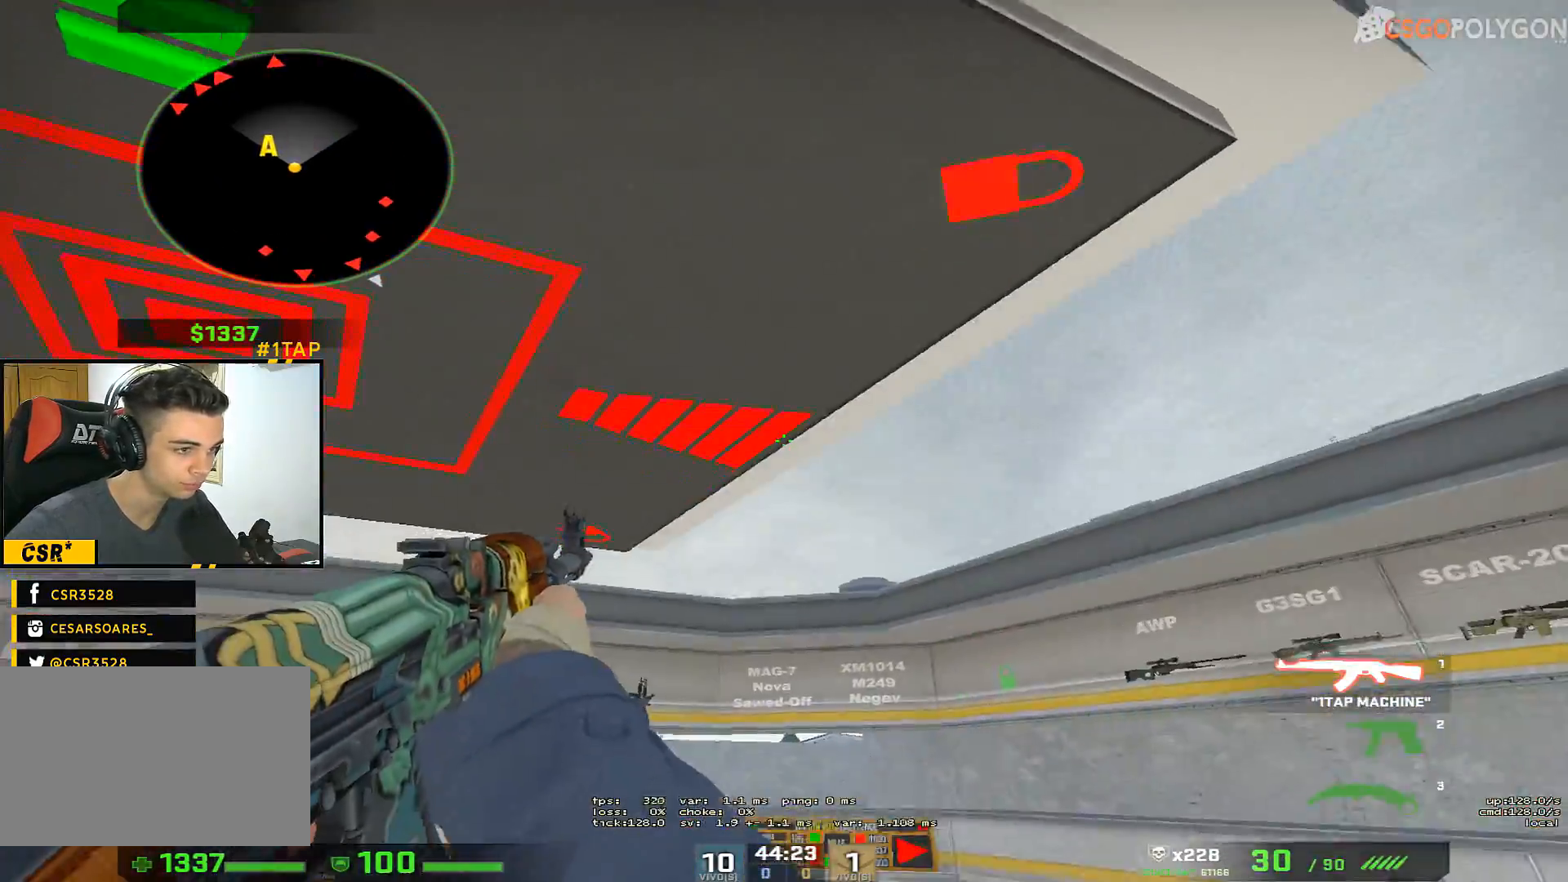
{"keys": [], "mouse": [], "events": [[33, "a", "up"], [217, "mouse_left", "down"], [267, "mouse_left", "up"]]}
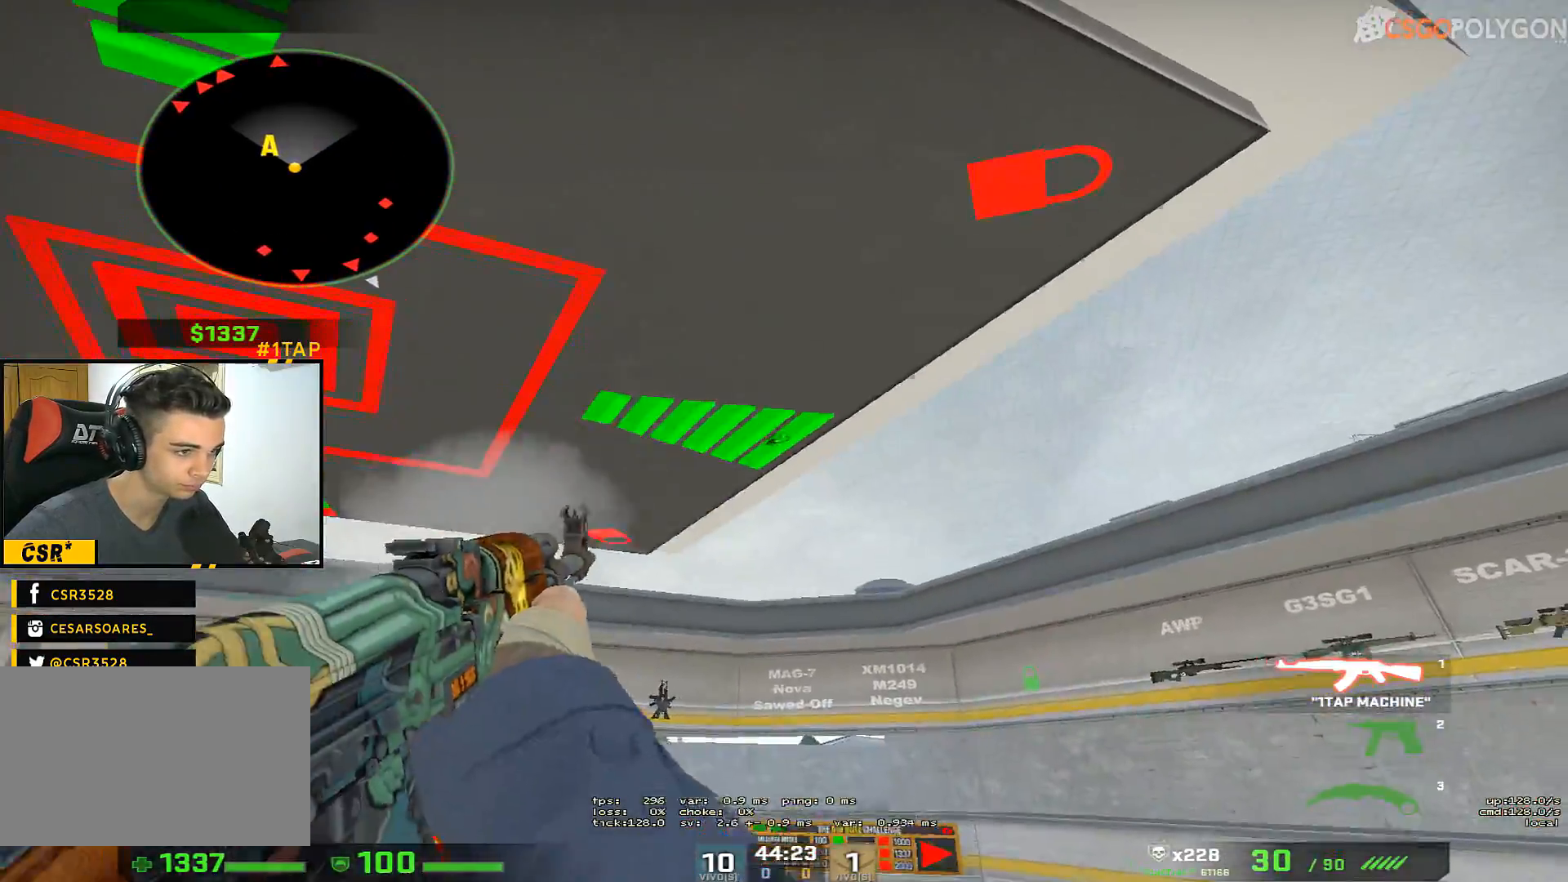
{"keys": ["w"], "mouse": [], "events": [[50, "mouse_left", "down"], [100, "mouse_left", "up"], [183, "w", "down"], [333, "3", "down"], [467, "3", "up"]]}
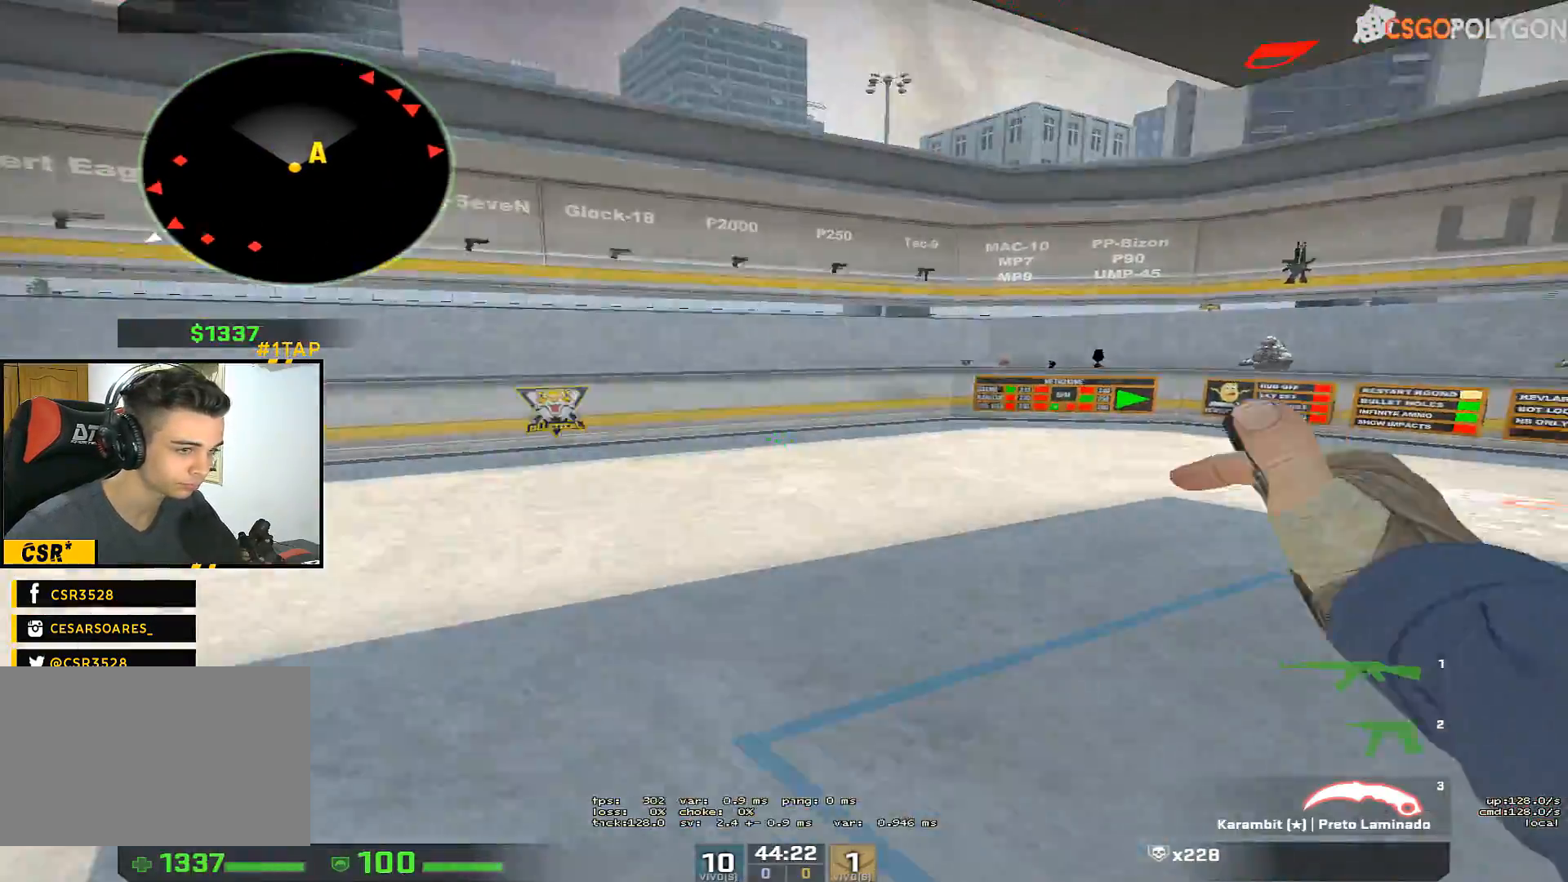
{"keys": [], "mouse": [], "events": [[67, "w", "up"], [200, "f", "down"], [350, "f", "up"]]}
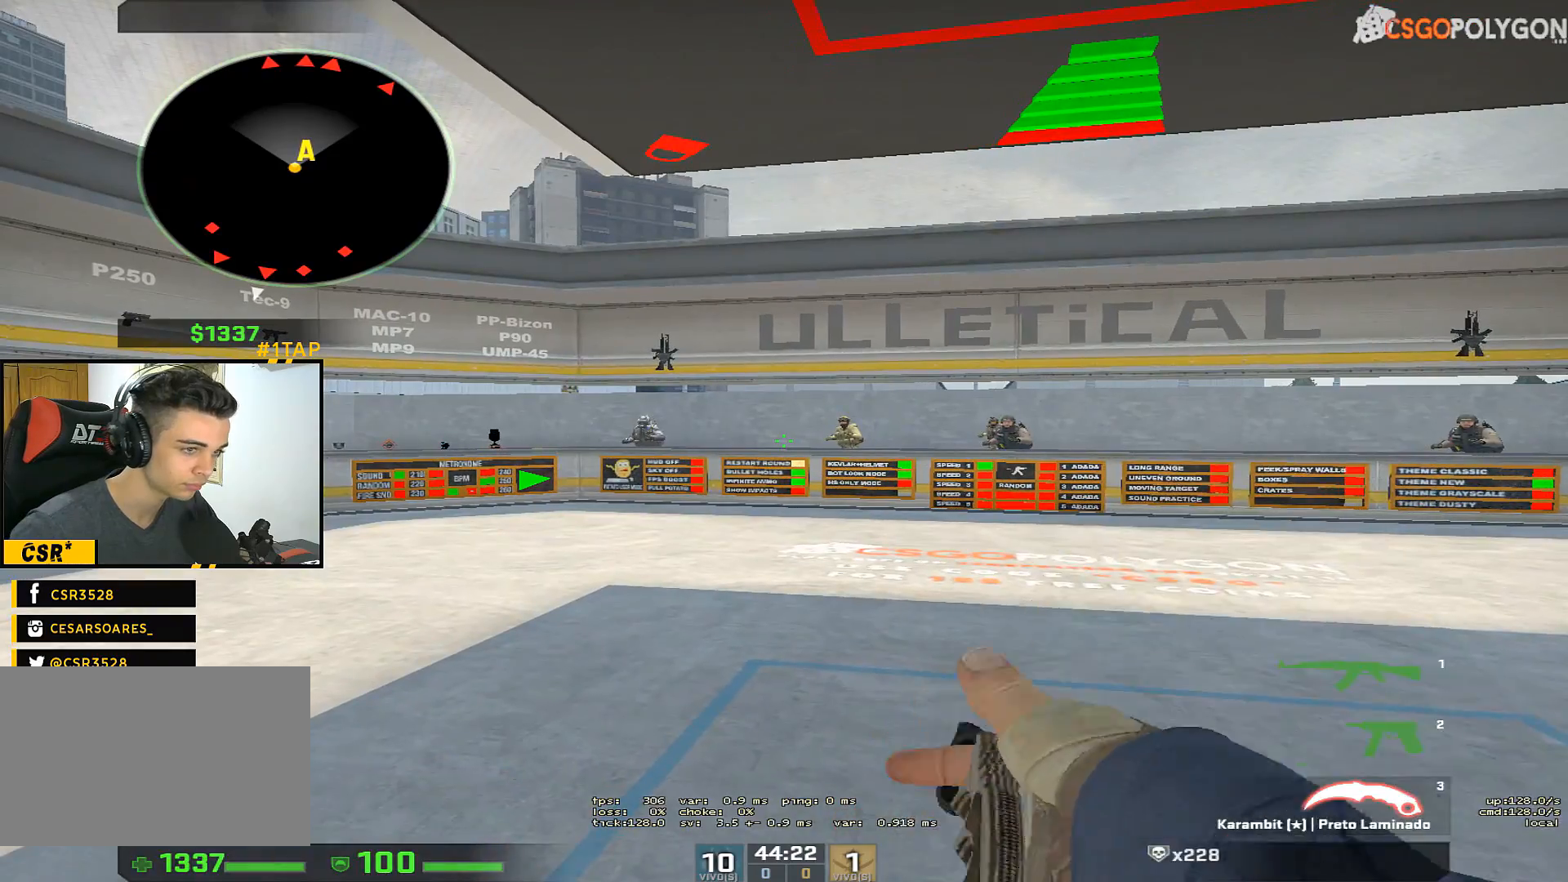
{"keys": [], "mouse": [], "events": []}
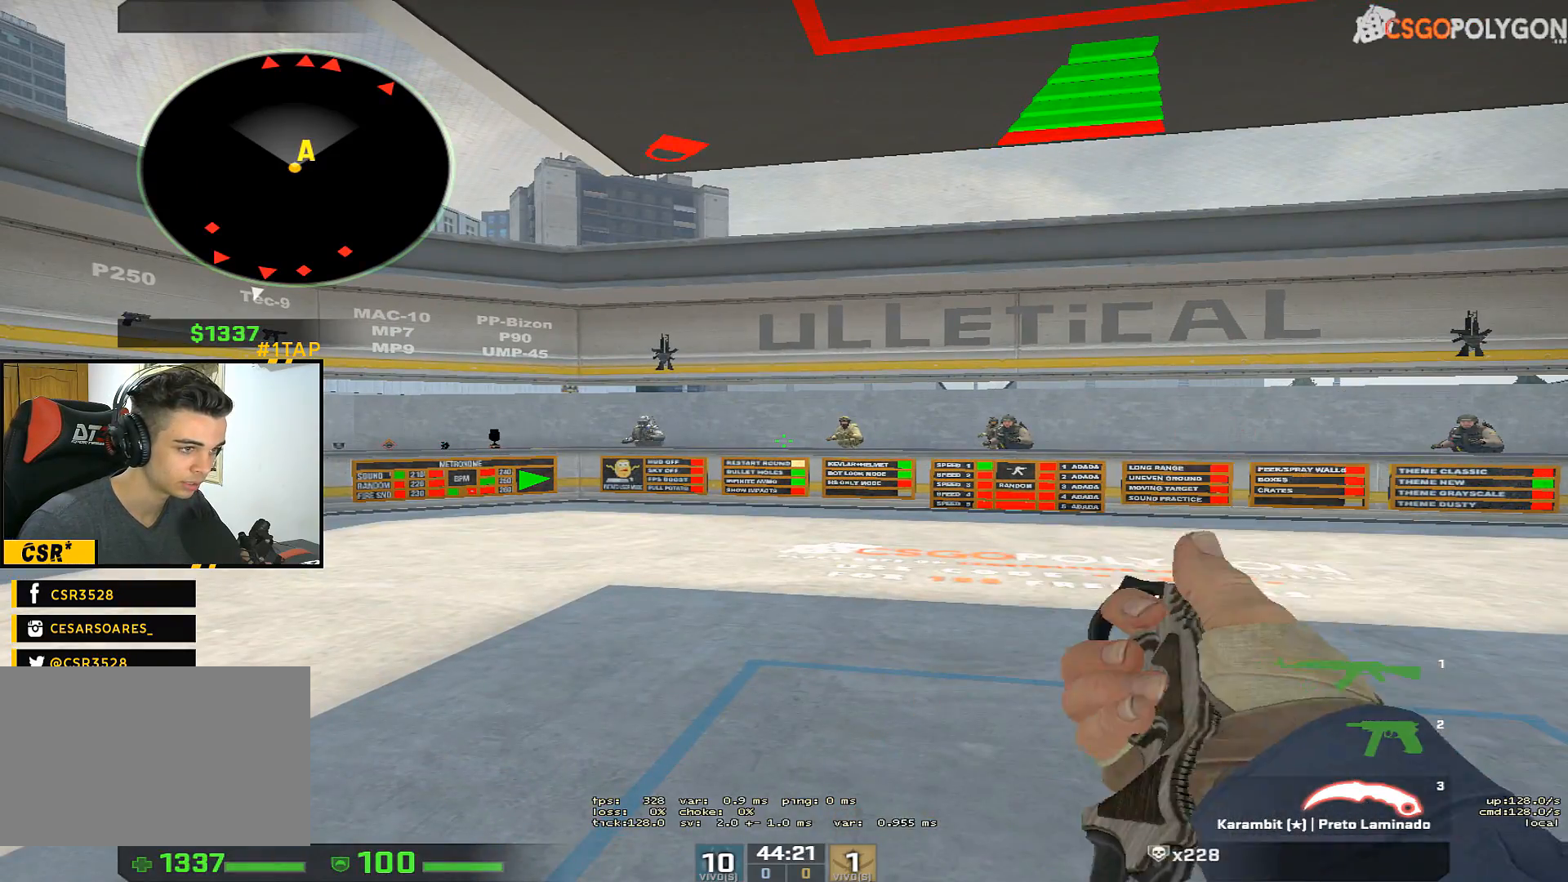
{"keys": [], "mouse": [], "events": []}
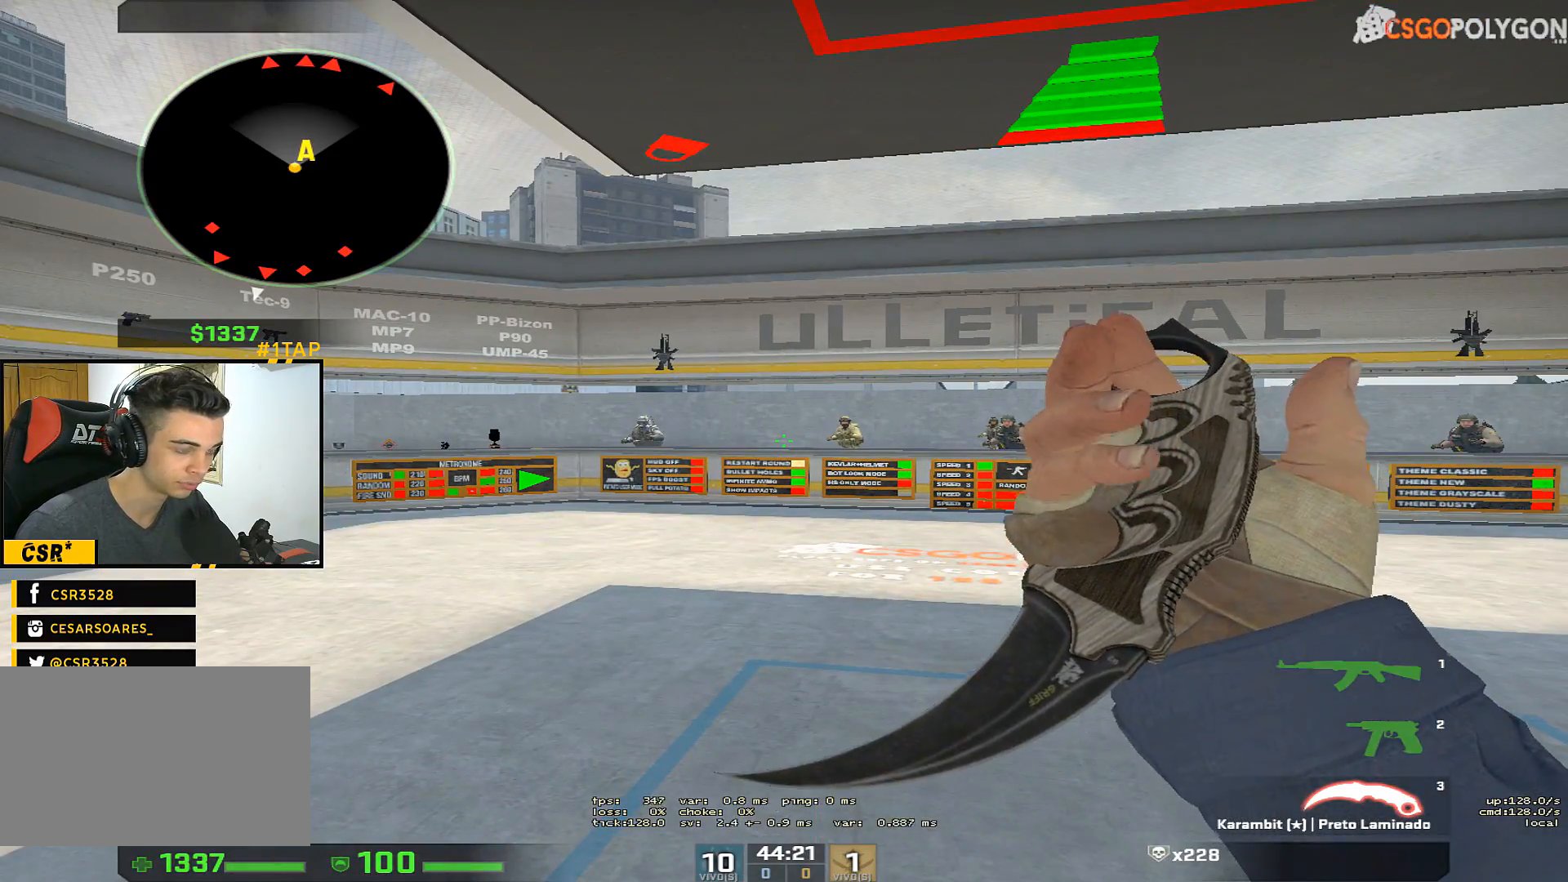
{"keys": ["w"], "mouse": [], "events": [[150, "w", "down"]]}
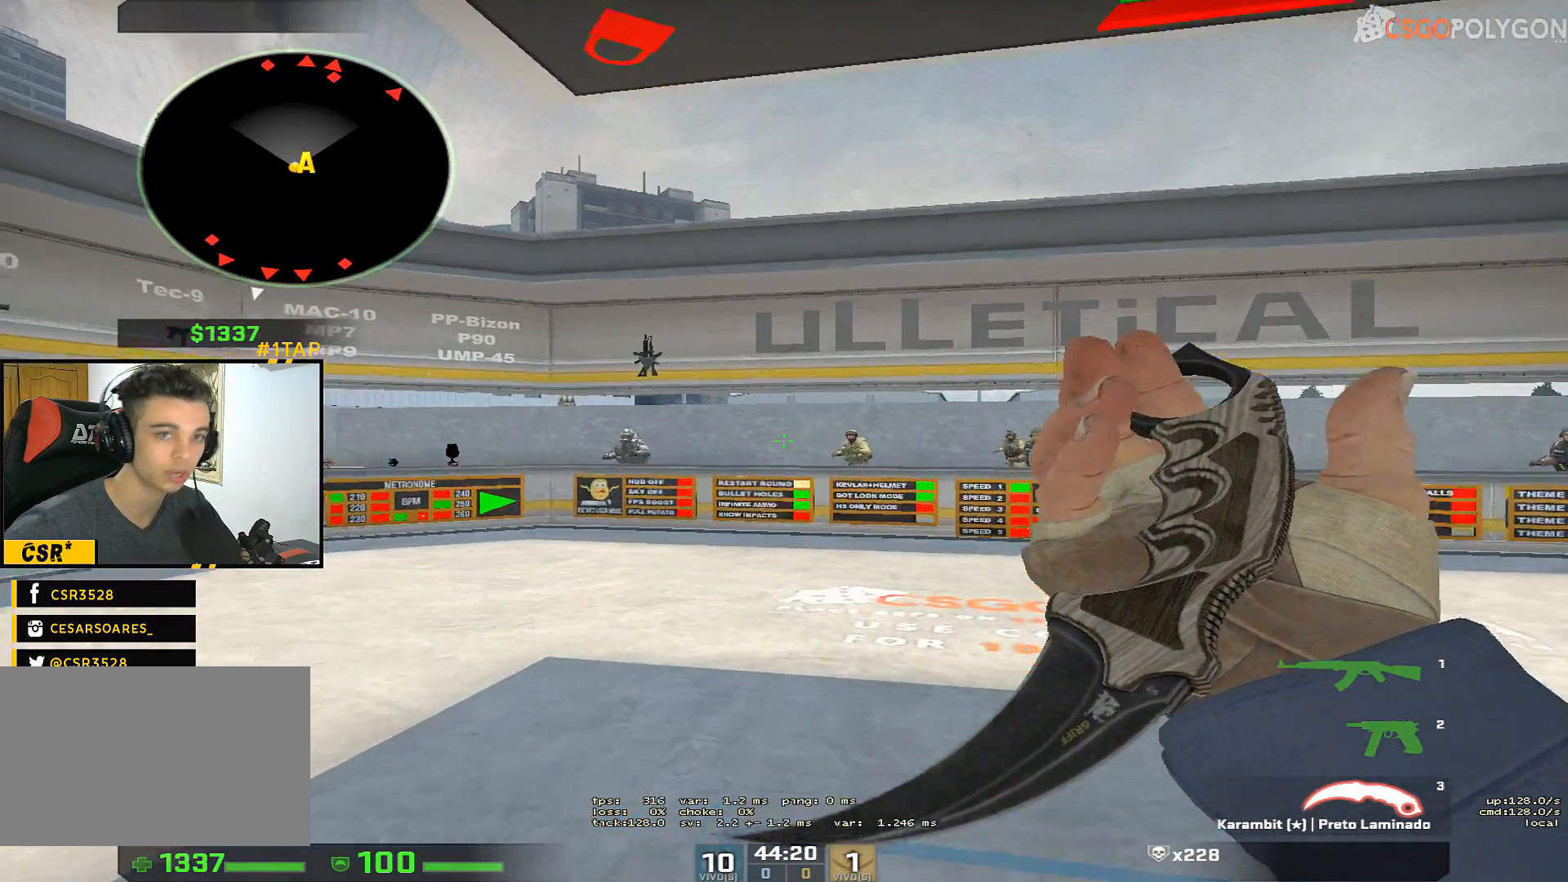
{"keys": ["a", "f", "w"], "mouse": [], "events": [[83, "mouse_left", "down"], [133, "f", "down"], [167, "mouse_left", "up"], [217, "f", "up"], [367, "mouse_right", "down"], [400, "a", "down"], [500, "f", "down"], [500, "mouse_right", "up"]]}
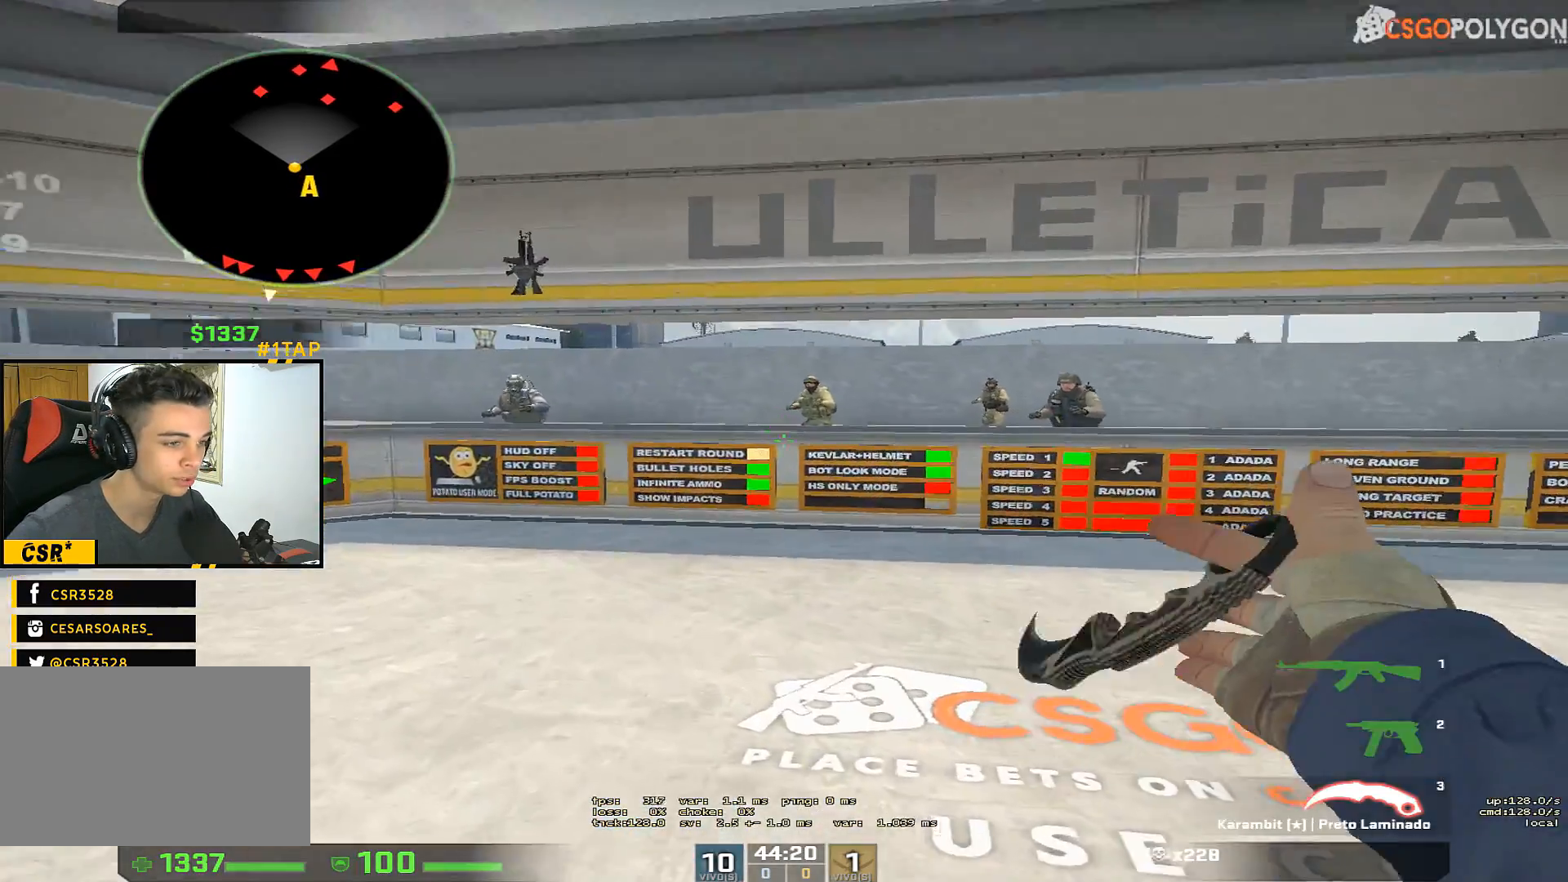
{"keys": ["d", "s"], "mouse": [], "events": [[50, "w", "up"], [133, "f", "up"], [183, "a", "up"], [283, "s", "down"], [383, "mouse_left", "down"], [467, "d", "down"], [467, "mouse_left", "up"]]}
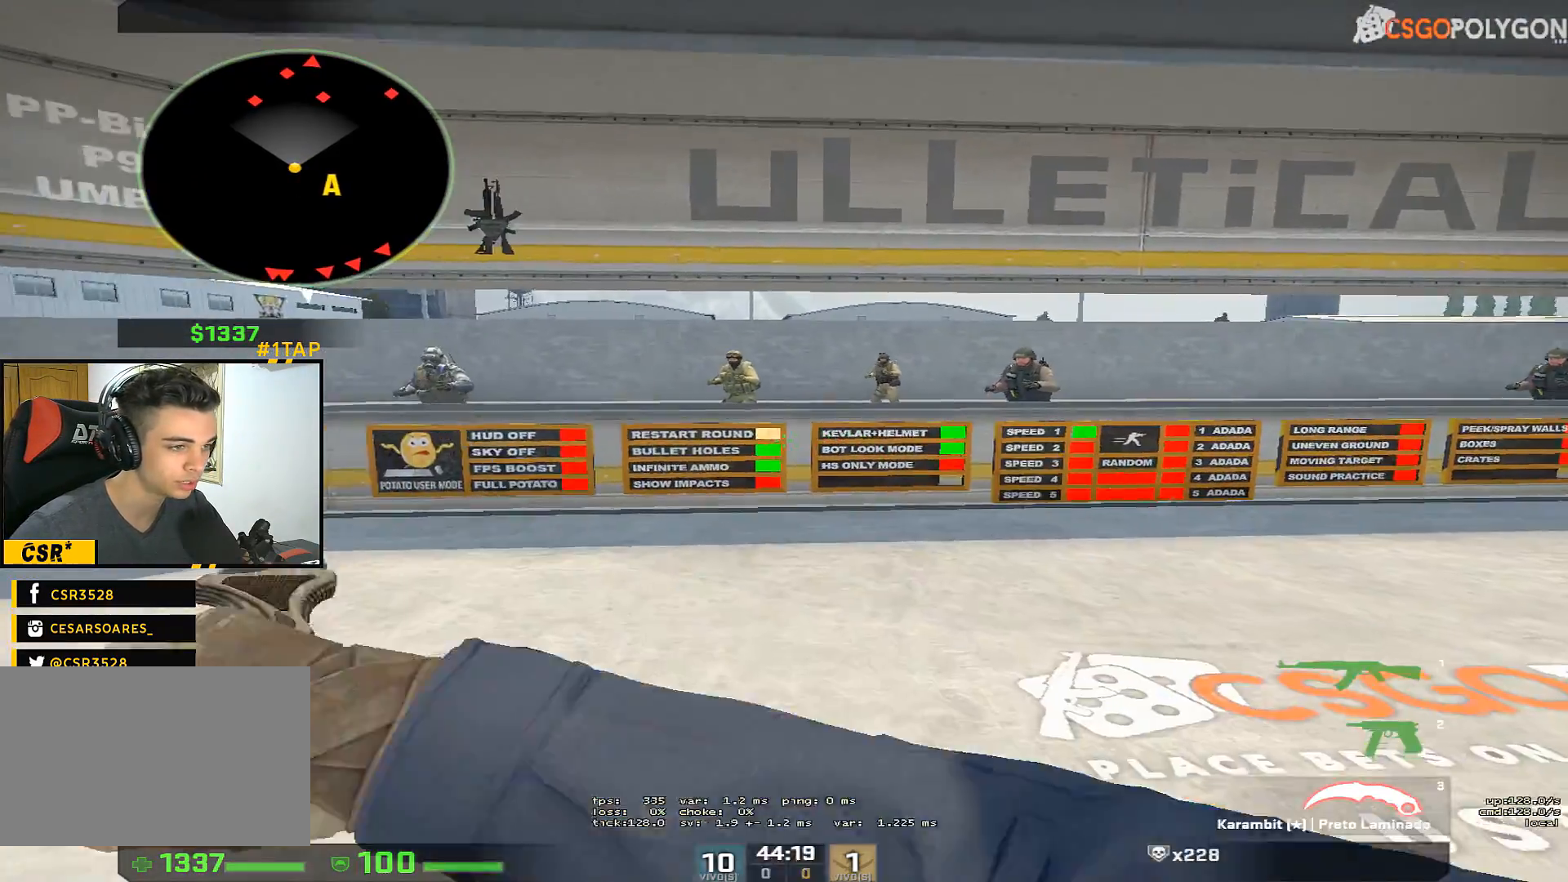
{"keys": [], "mouse": [], "events": [[67, "s", "up"], [200, "d", "up"], [200, "mouse_right", "down"], [350, "mouse_right", "up"]]}
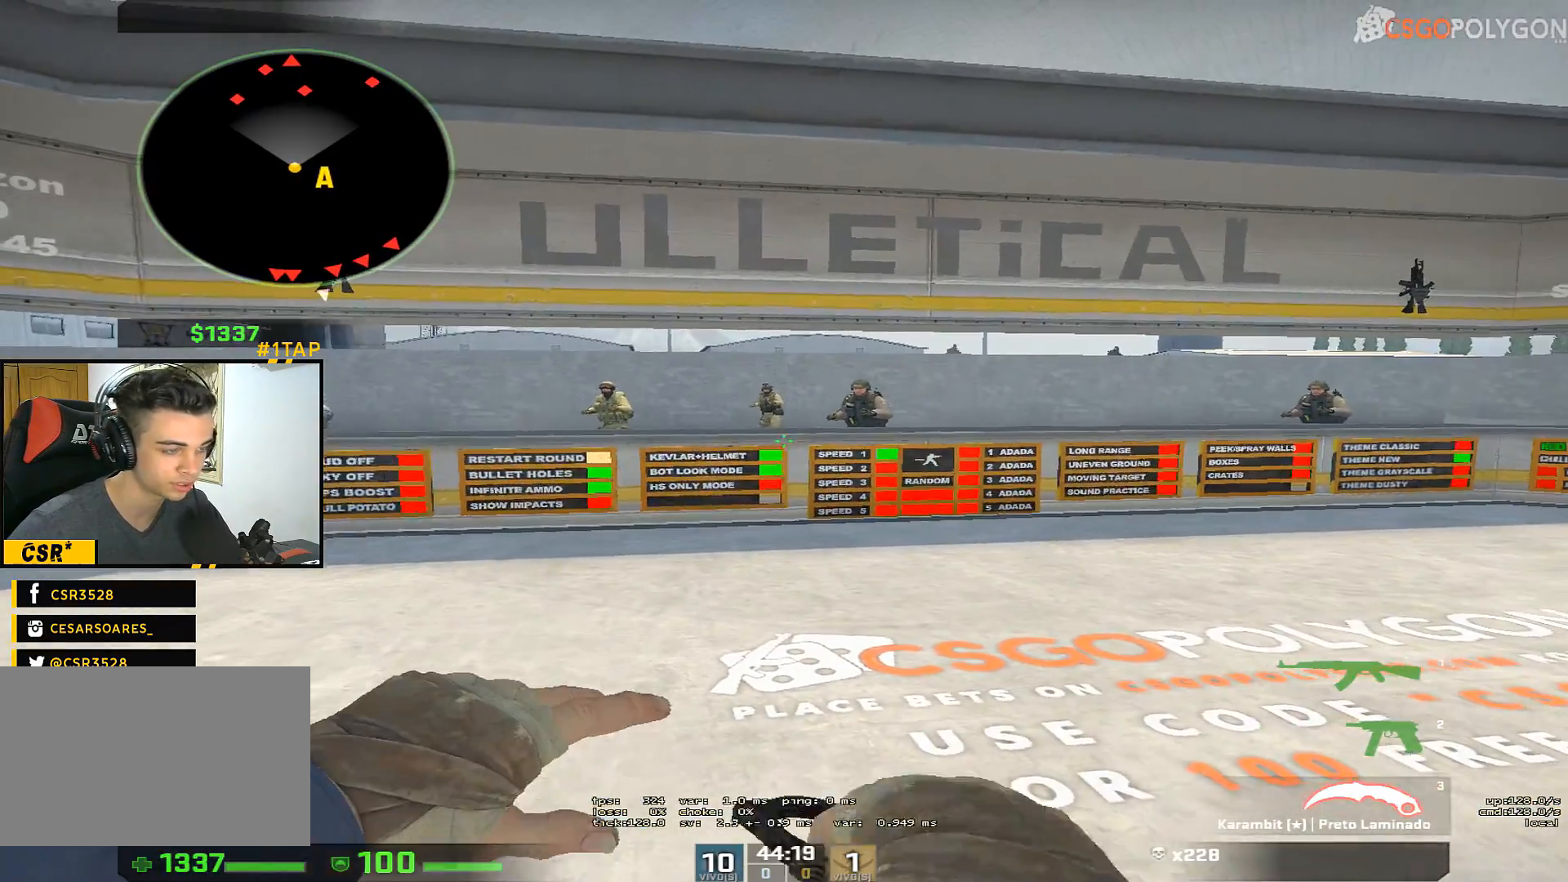
{"keys": [], "mouse": [], "events": [[267, "f", "down"], [317, "f", "up"]]}
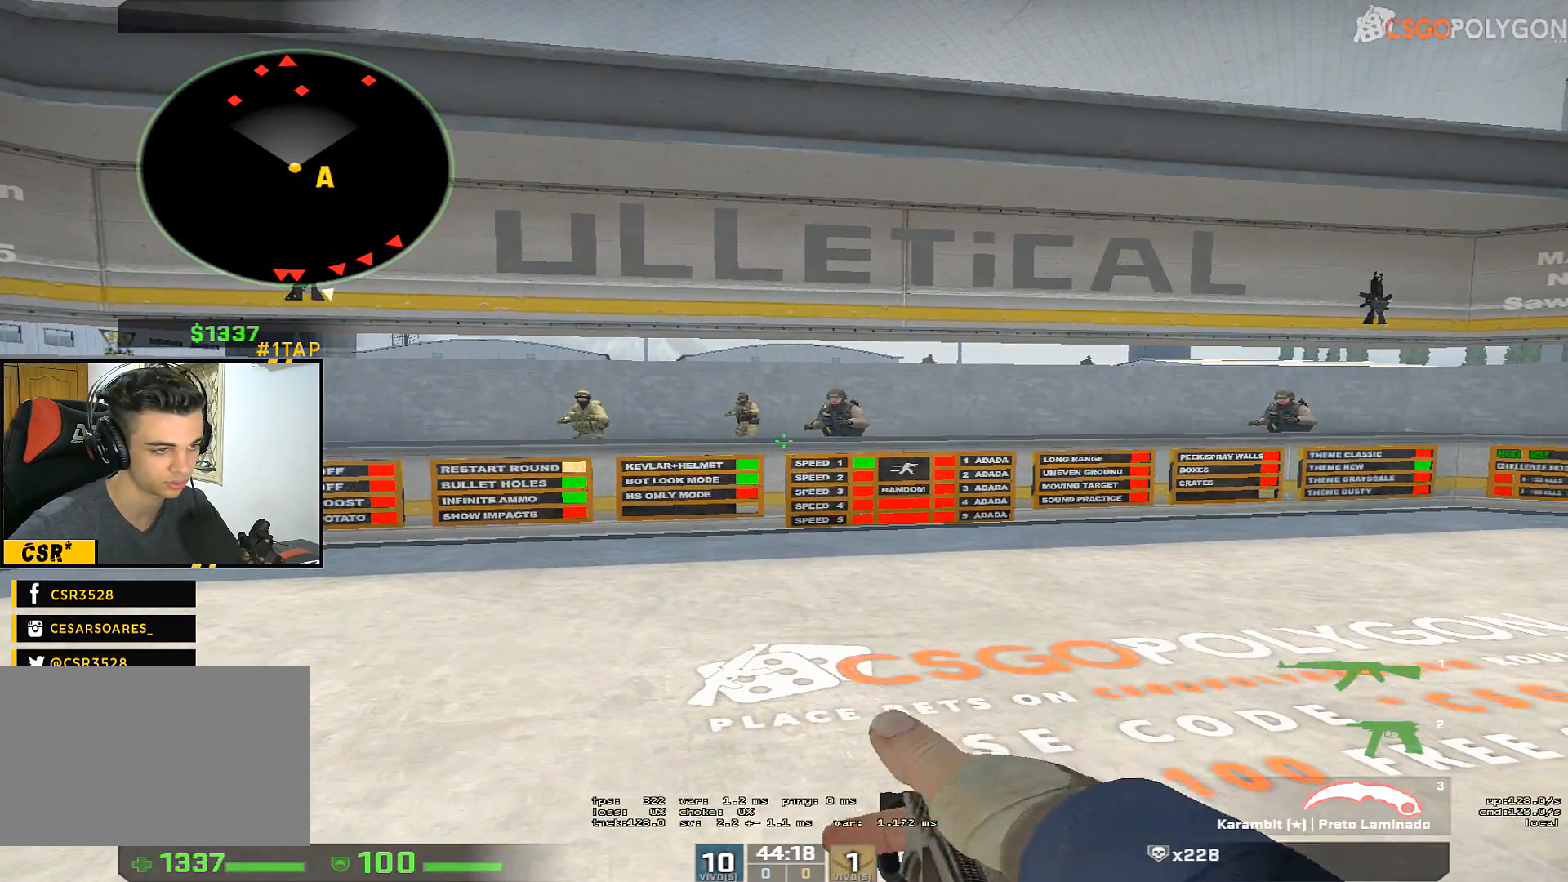
{"keys": [], "mouse": [], "events": [[333, "mouse_left", "down"], [467, "mouse_left", "up"]]}